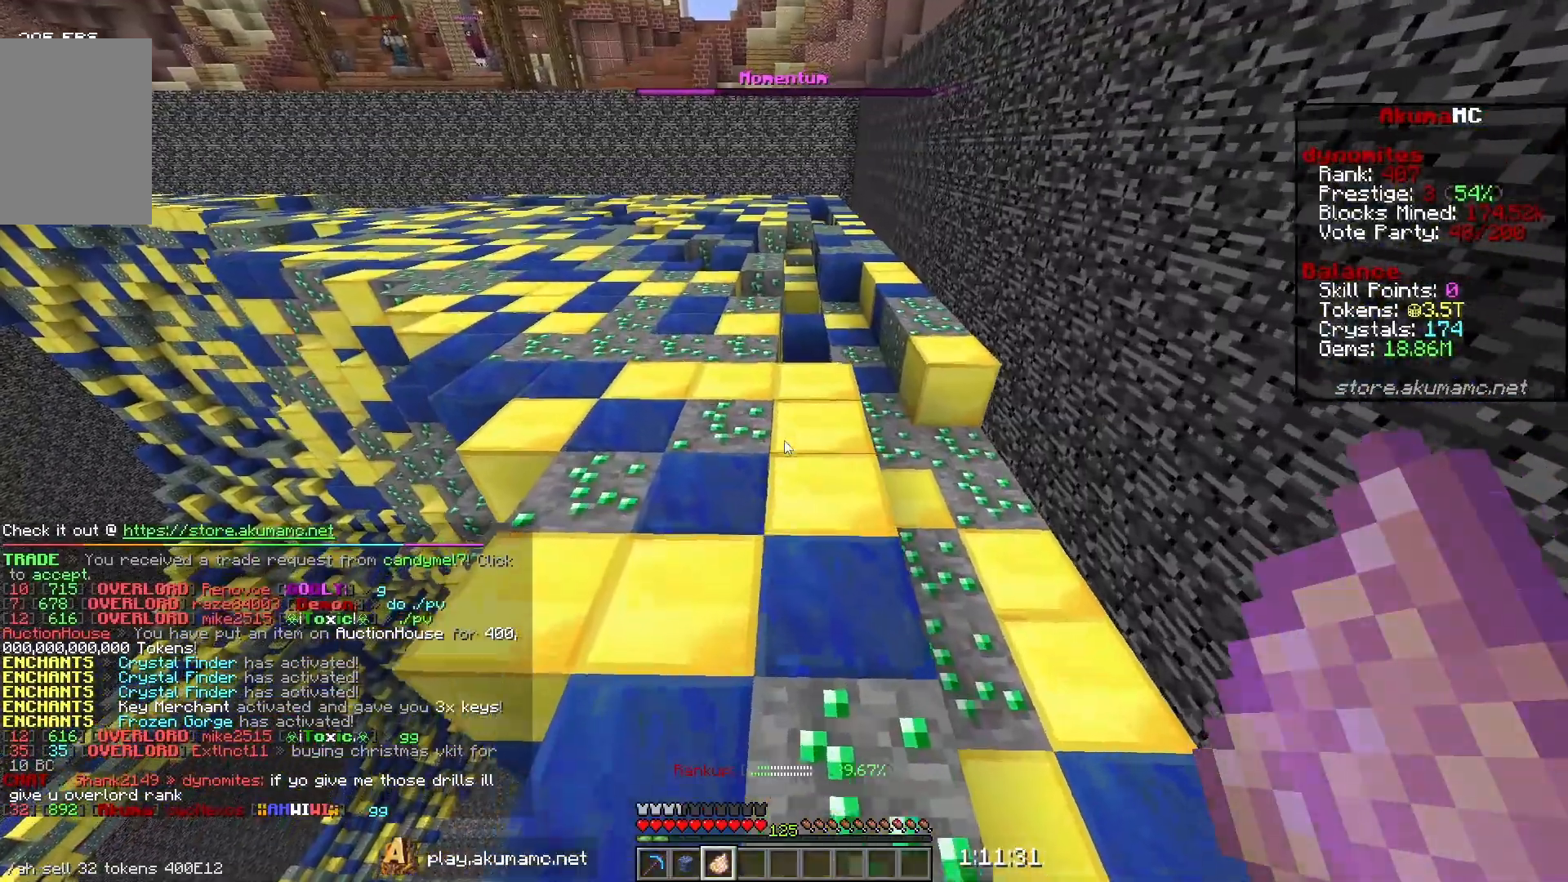
Gameplay with keyboard and mouse; each line is a JSON object with the keys and mouse buttons held at the frame after it. "events" lists presses ("down") and releases ("up") of "a", "d", "s", "w", "mouse_left" and "mouse_right" between this image and that frame as [ms after this image, input, new state], when the widget could be followed in between. "mouse_left", "mouse_right" = the "left", "right" buttons of the "mouse" list. No other keys are recorded. Fast repeated clicks can show as one long hold. Mouse movement is not recorded.
{"keys": [], "mouse": [], "events": []}
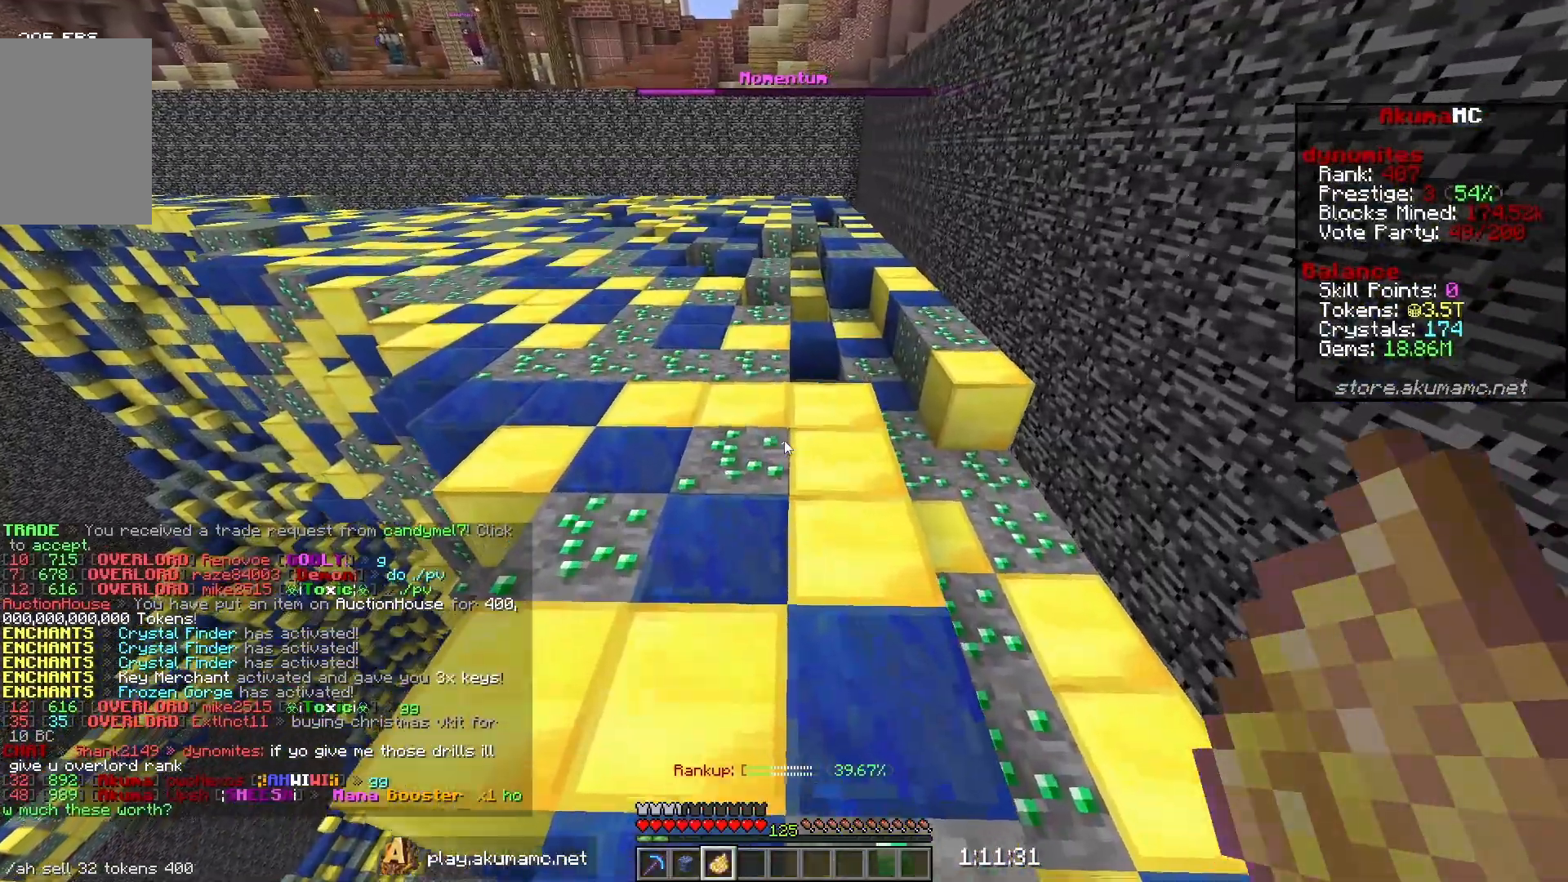
{"keys": [], "mouse": [], "events": []}
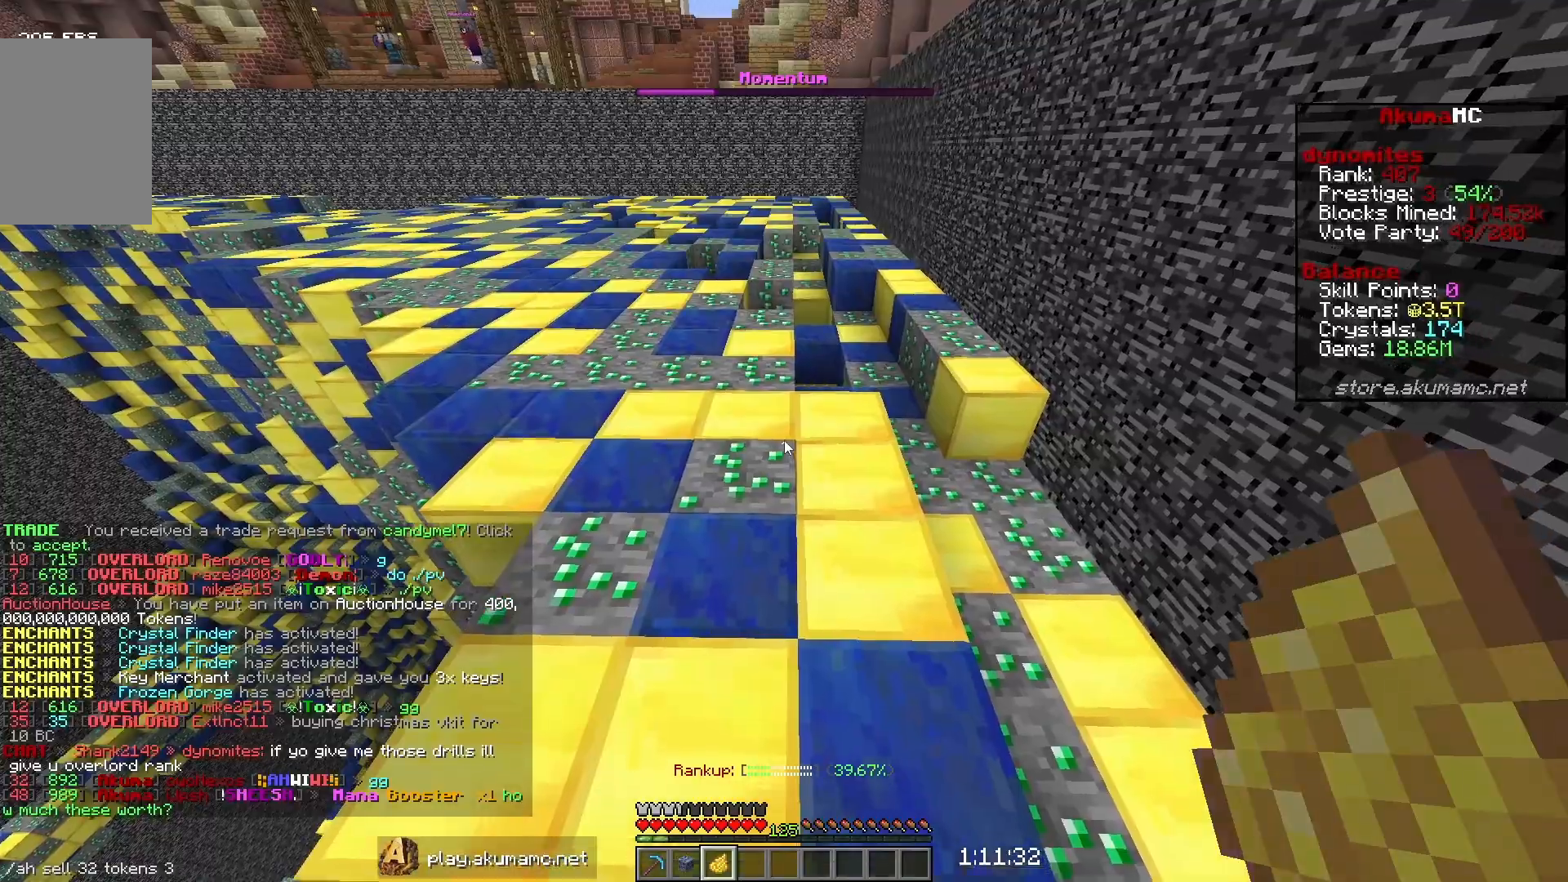
{"keys": [], "mouse": [], "events": []}
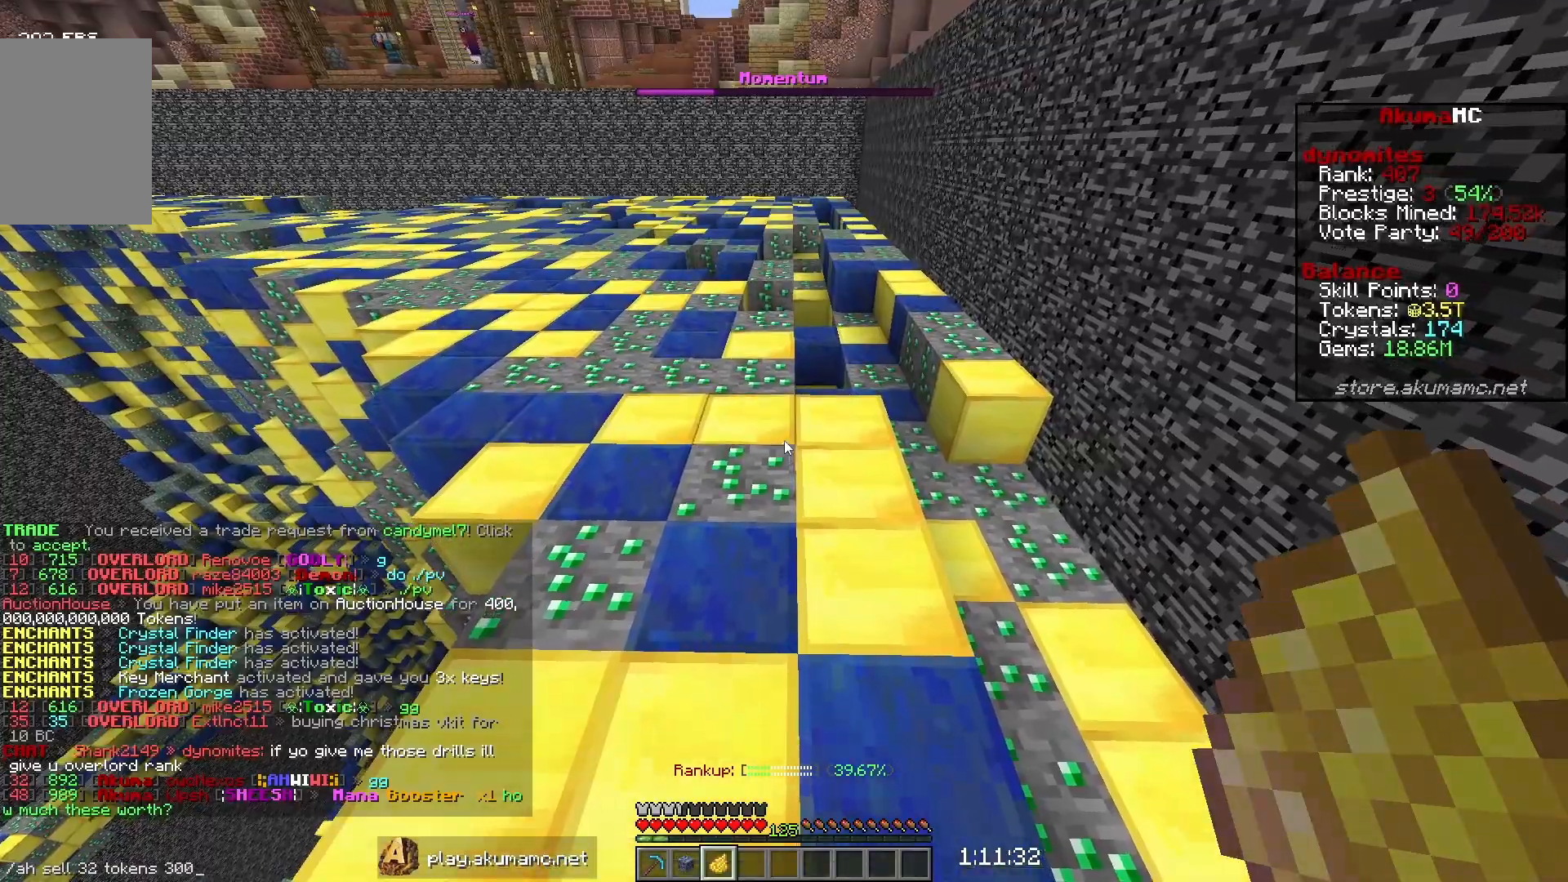
{"keys": [], "mouse": [], "events": []}
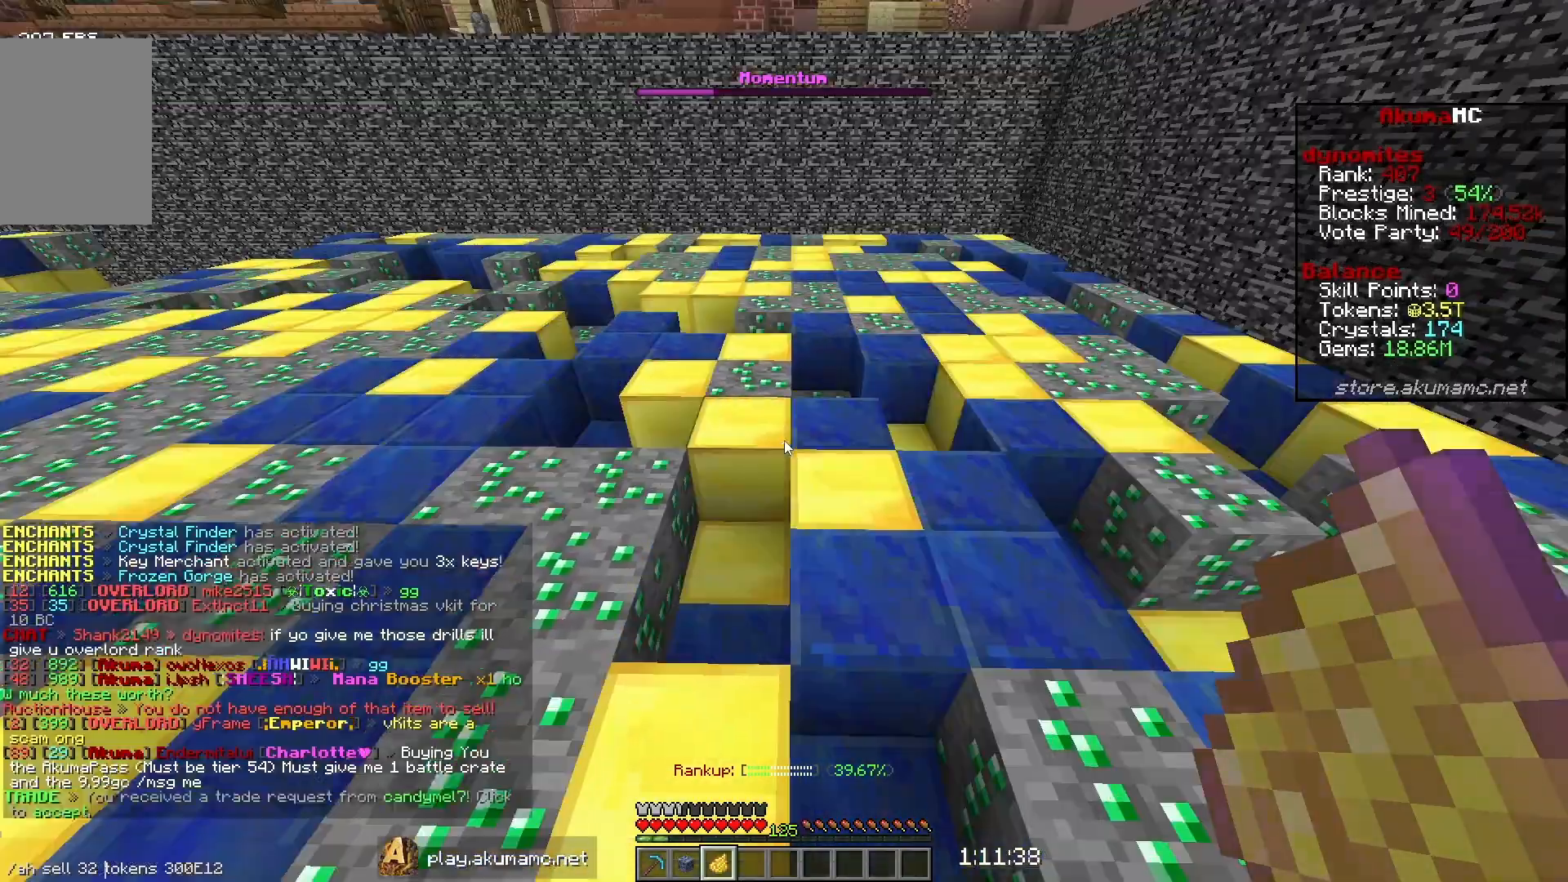
{"keys": [], "mouse": [], "events": []}
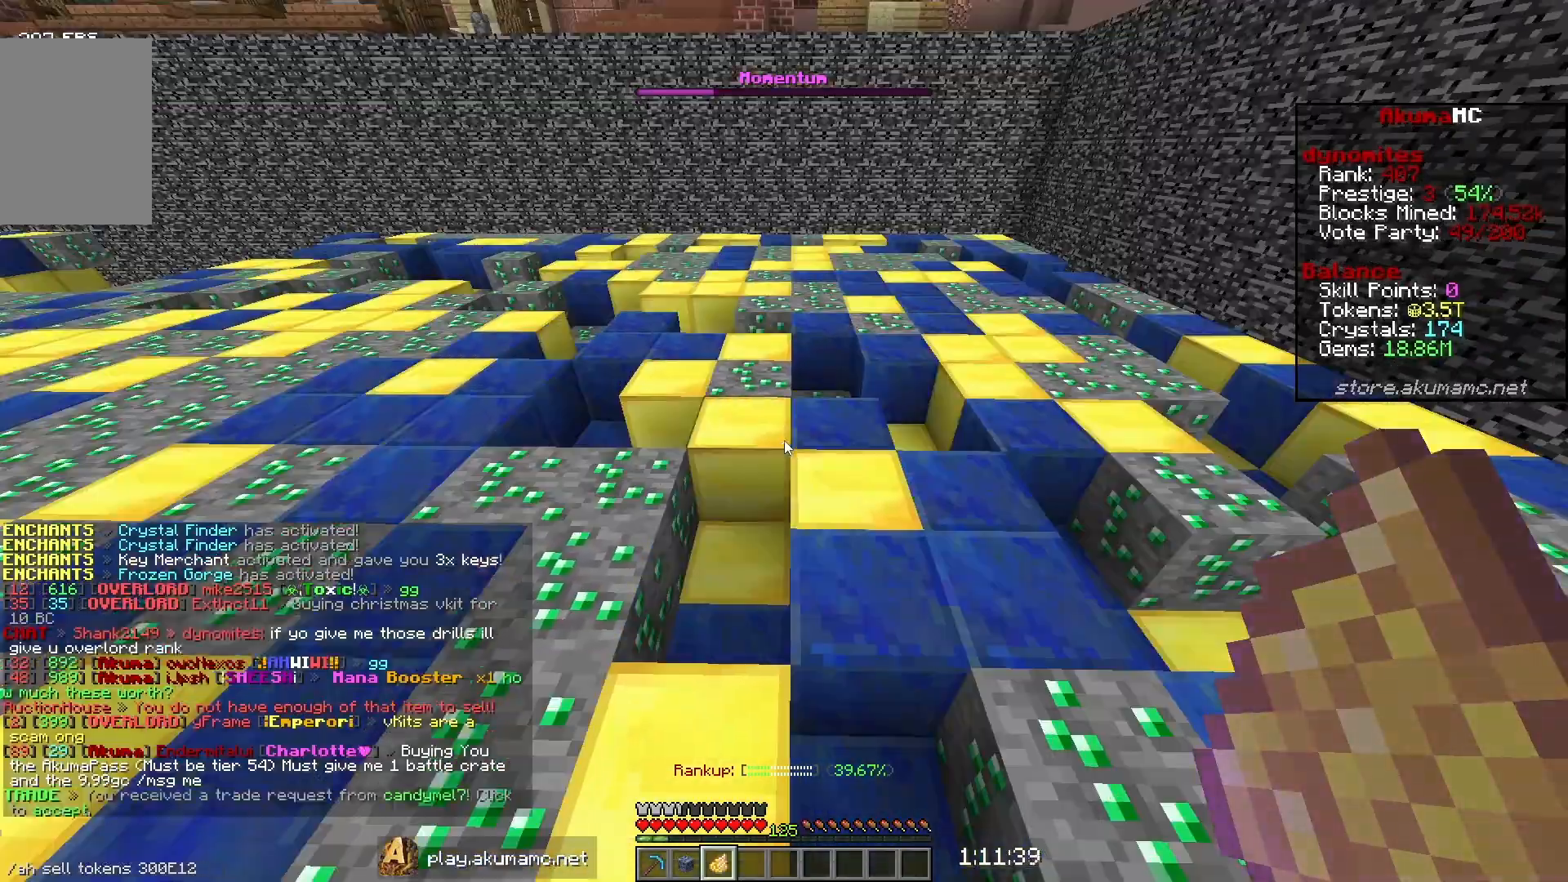
{"keys": [], "mouse": [], "events": []}
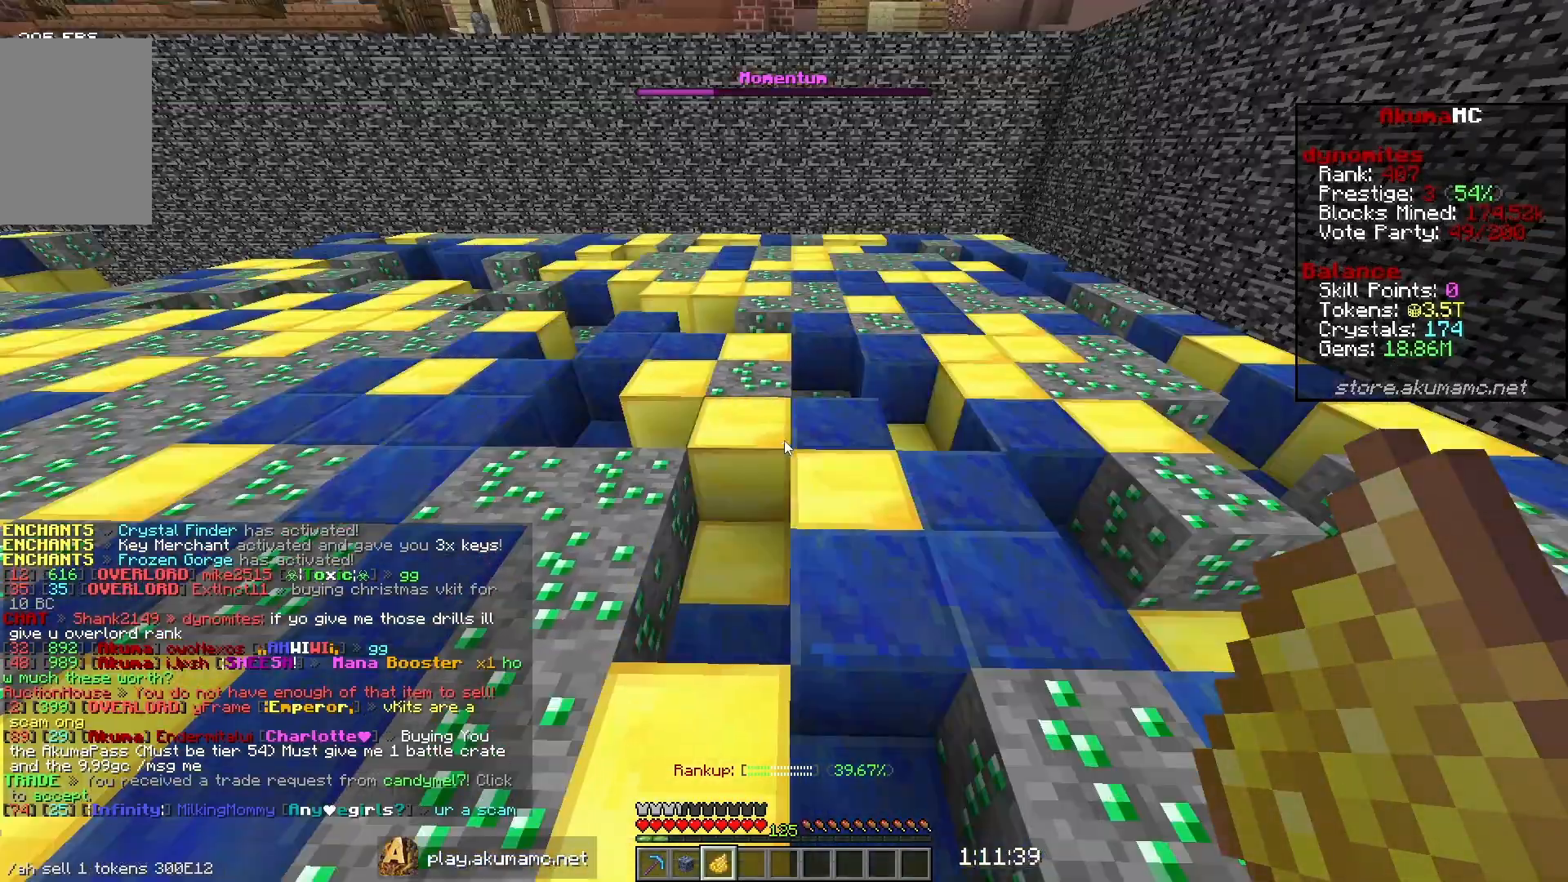
{"keys": ["w"], "mouse": [], "events": [[367, "w", "down"]]}
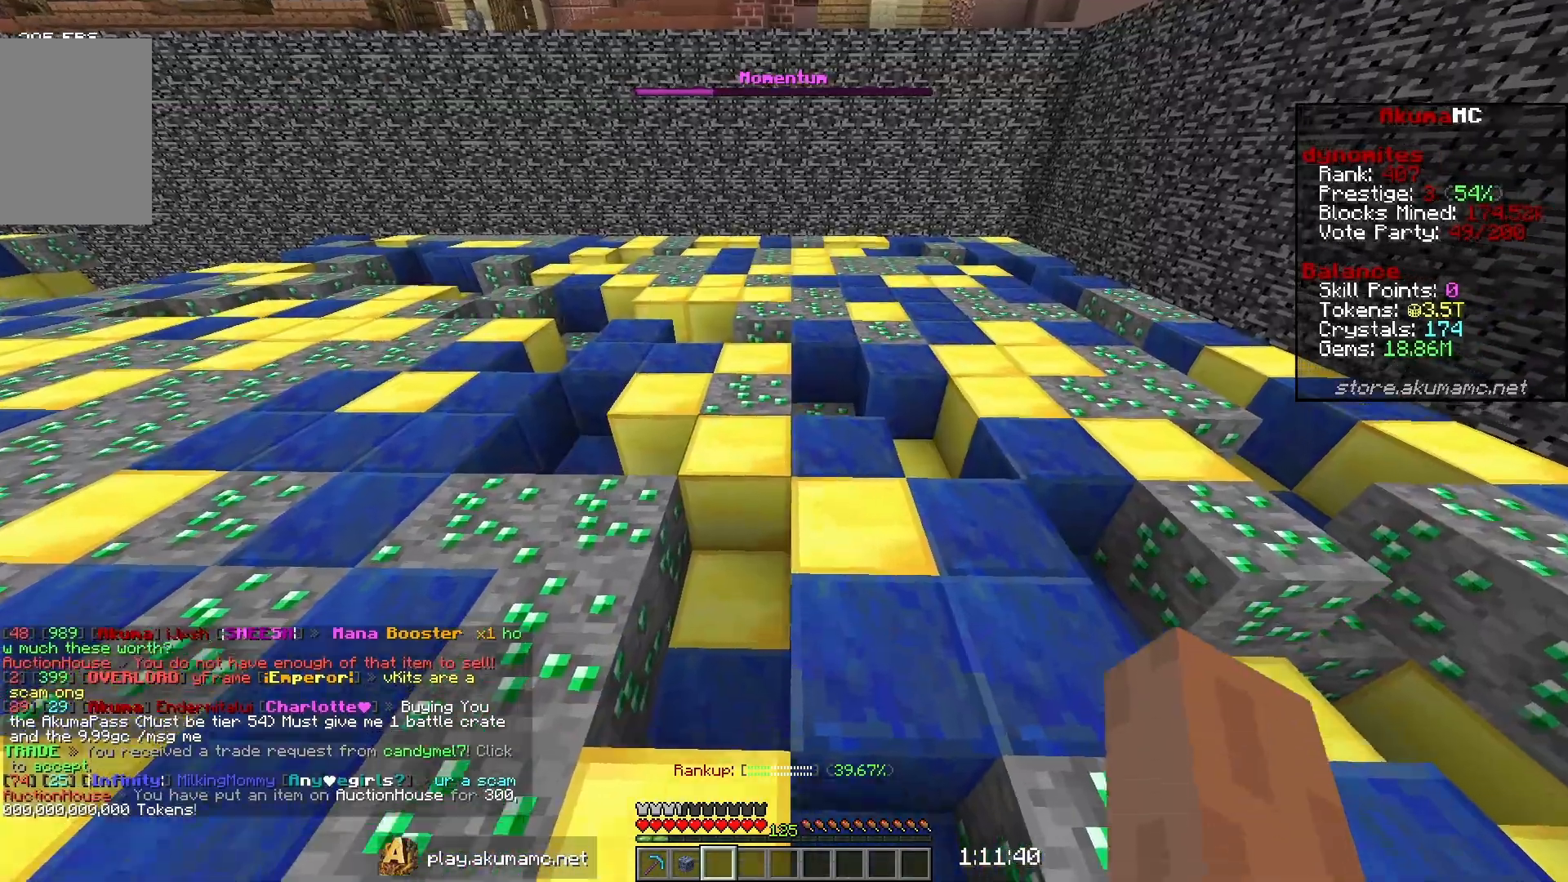
{"keys": ["d", "w"], "mouse": ["left"], "events": [[167, "d", "down"], [167, "mouse_left", "down"]]}
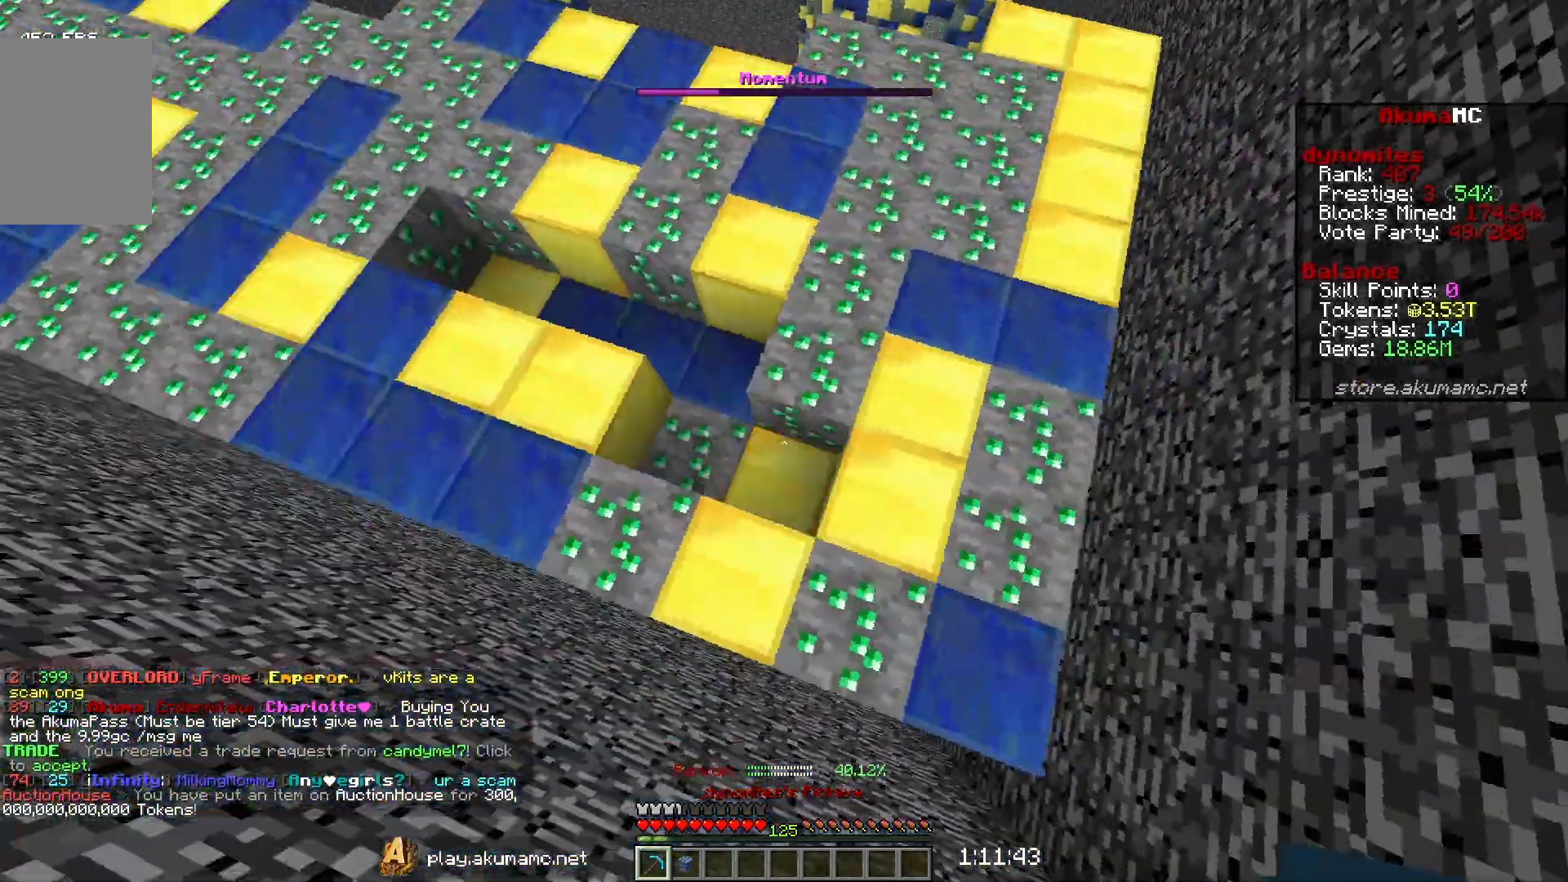
{"keys": ["w"], "mouse": ["left"], "events": [[67, "a", "down"], [117, "d", "up"], [183, "a", "up"]]}
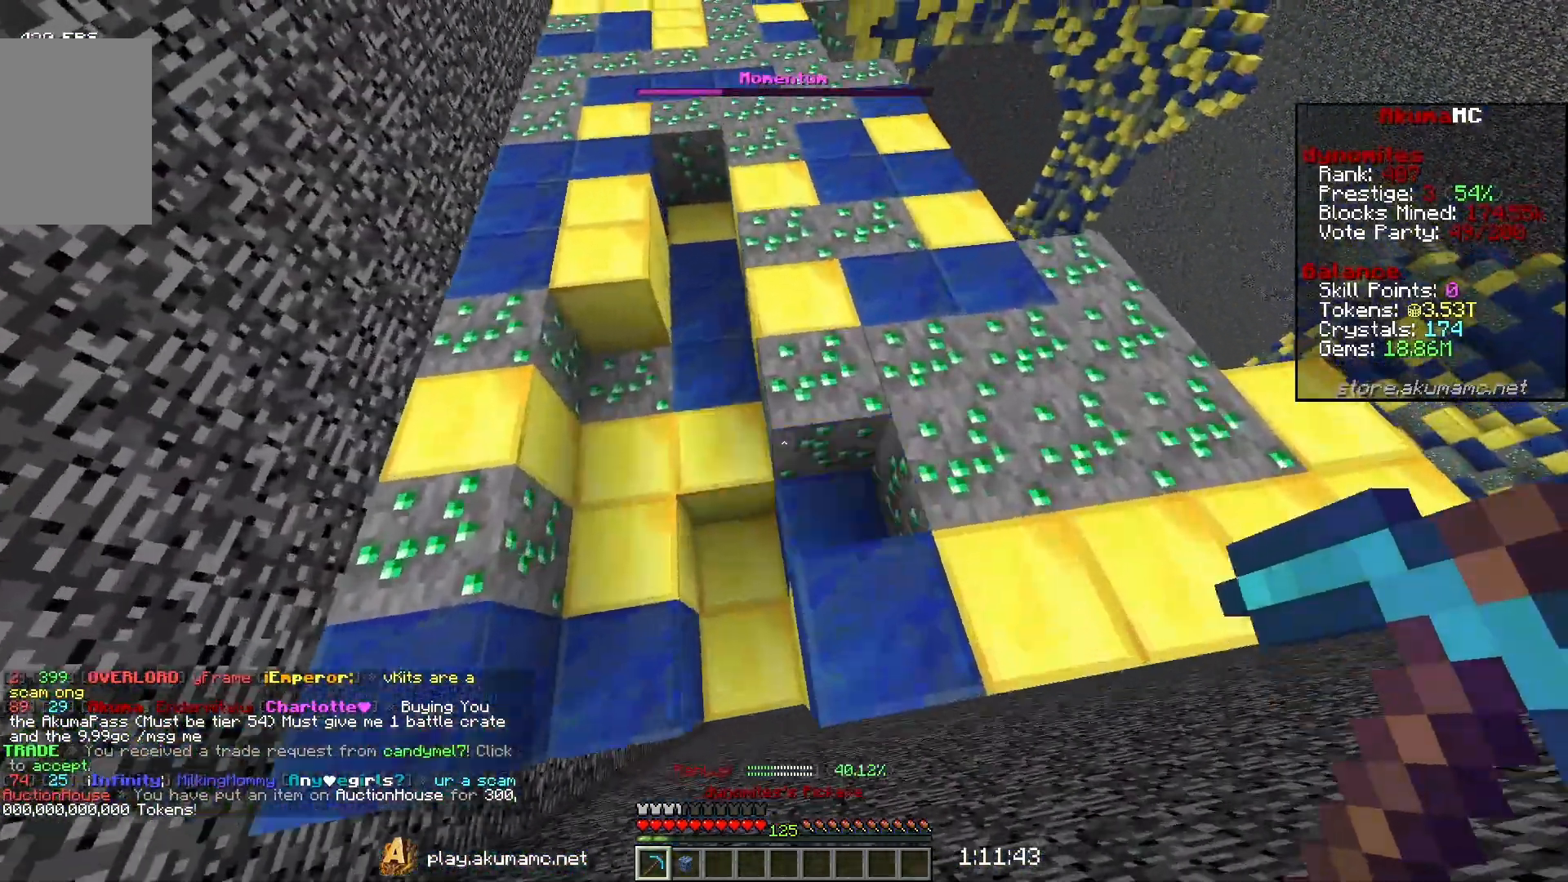
{"keys": ["w"], "mouse": ["left"], "events": []}
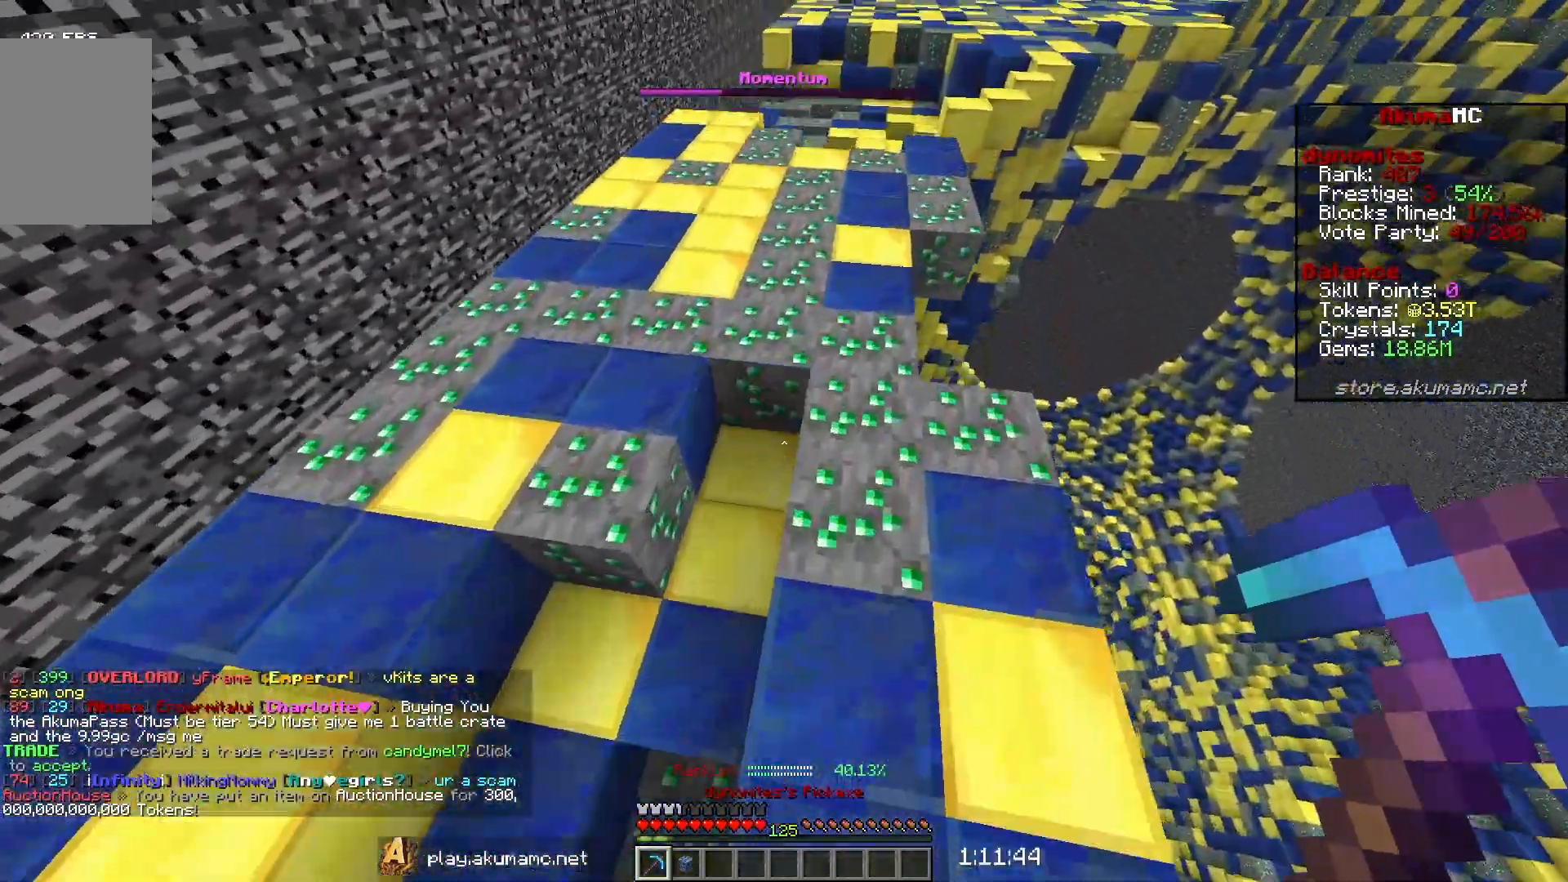
{"keys": ["d", "w"], "mouse": ["left"], "events": [[483, "d", "down"]]}
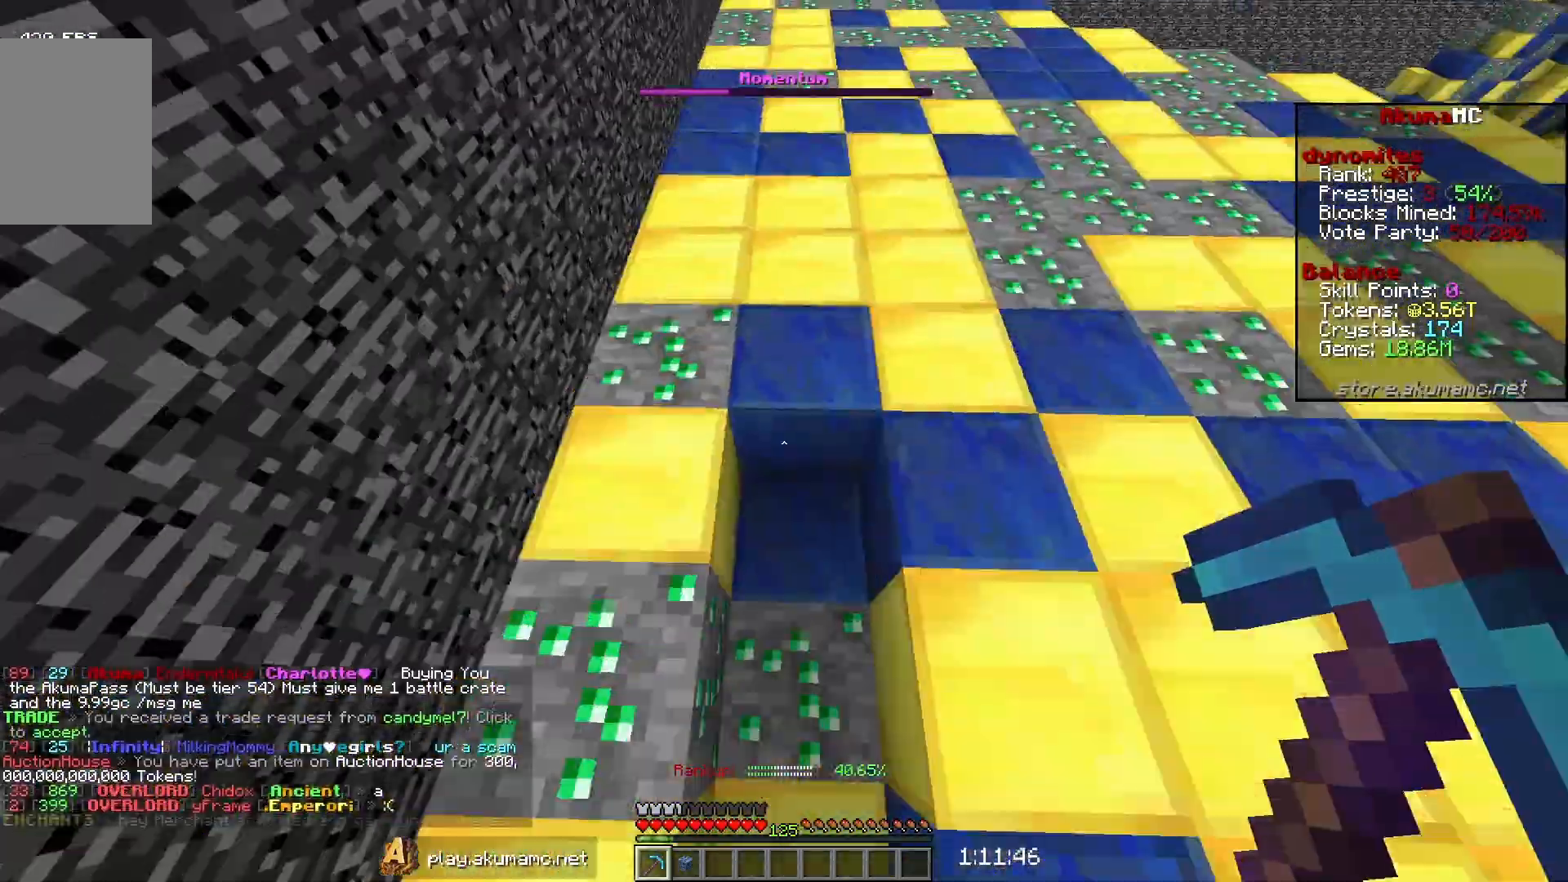
{"keys": ["w"], "mouse": ["left"], "events": [[200, "d", "up"]]}
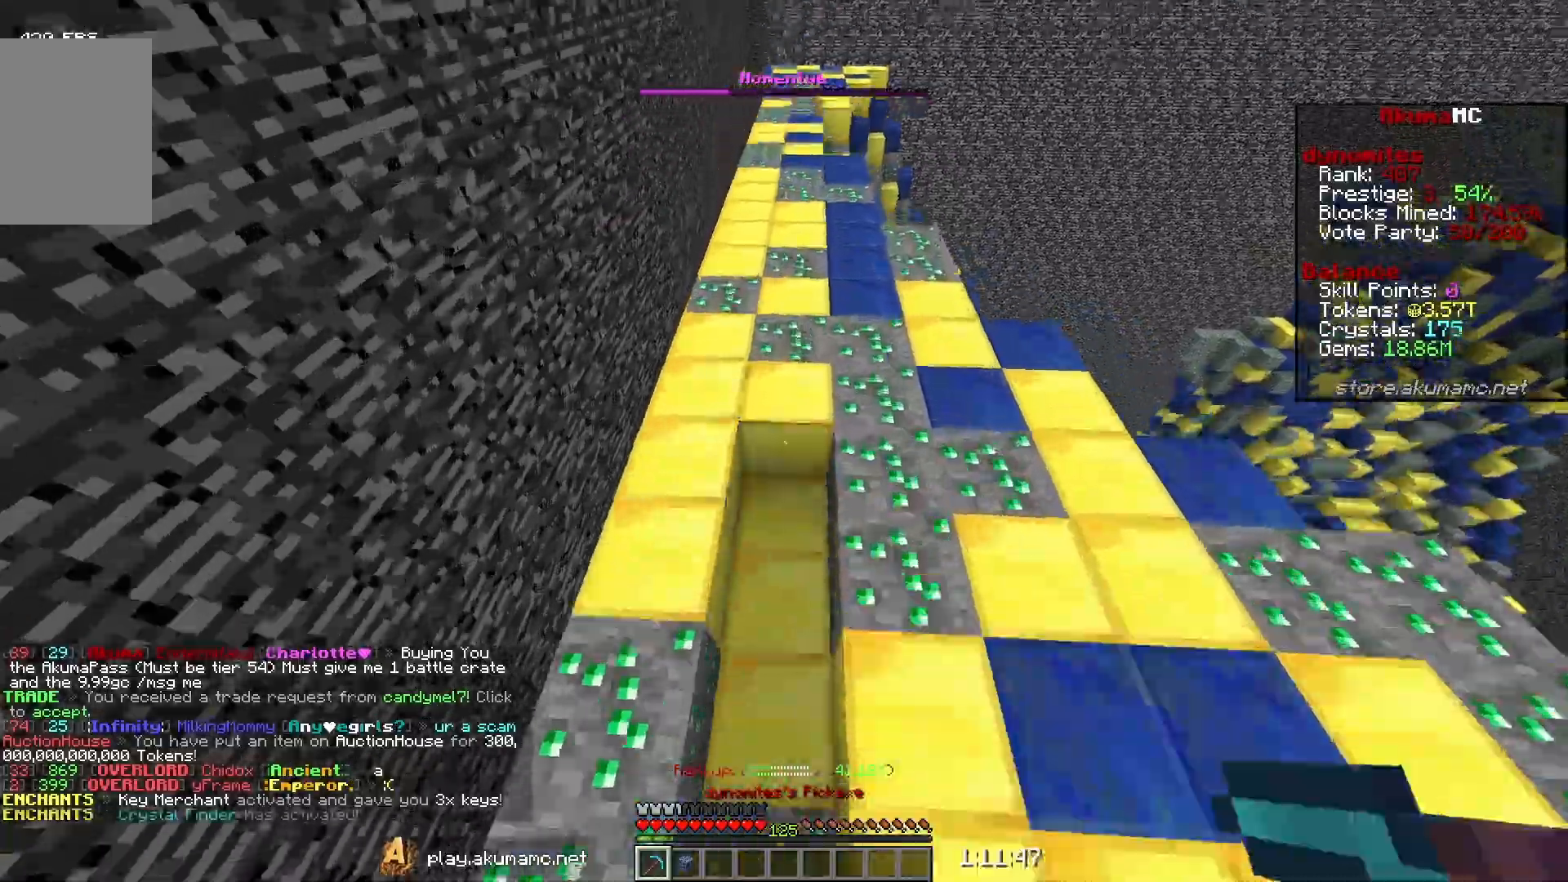
{"keys": ["w"], "mouse": ["left"], "events": []}
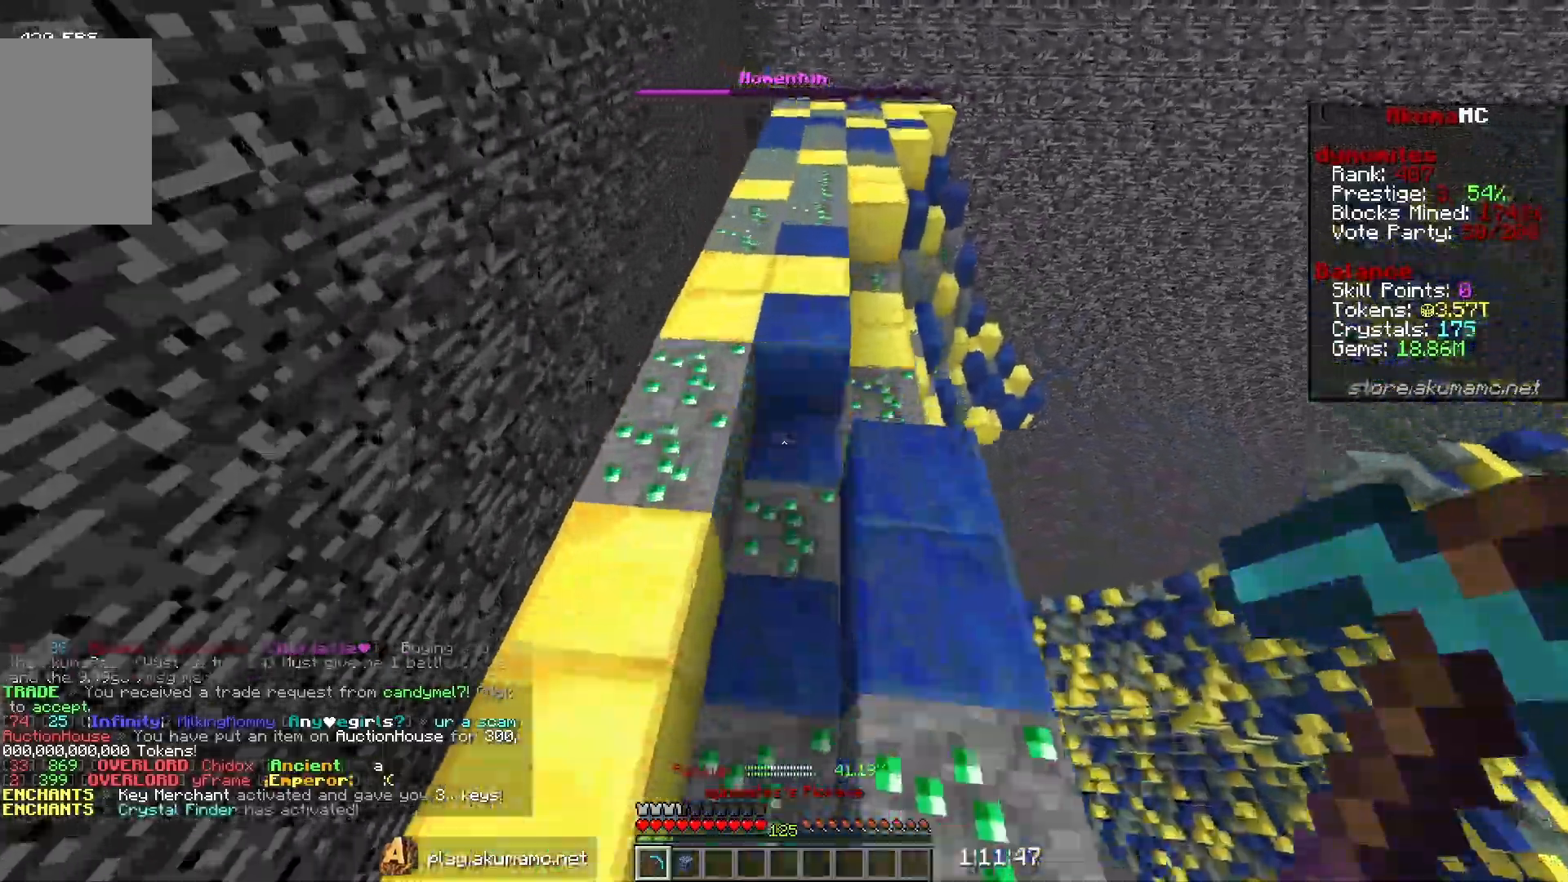
{"keys": ["w"], "mouse": ["left"], "events": []}
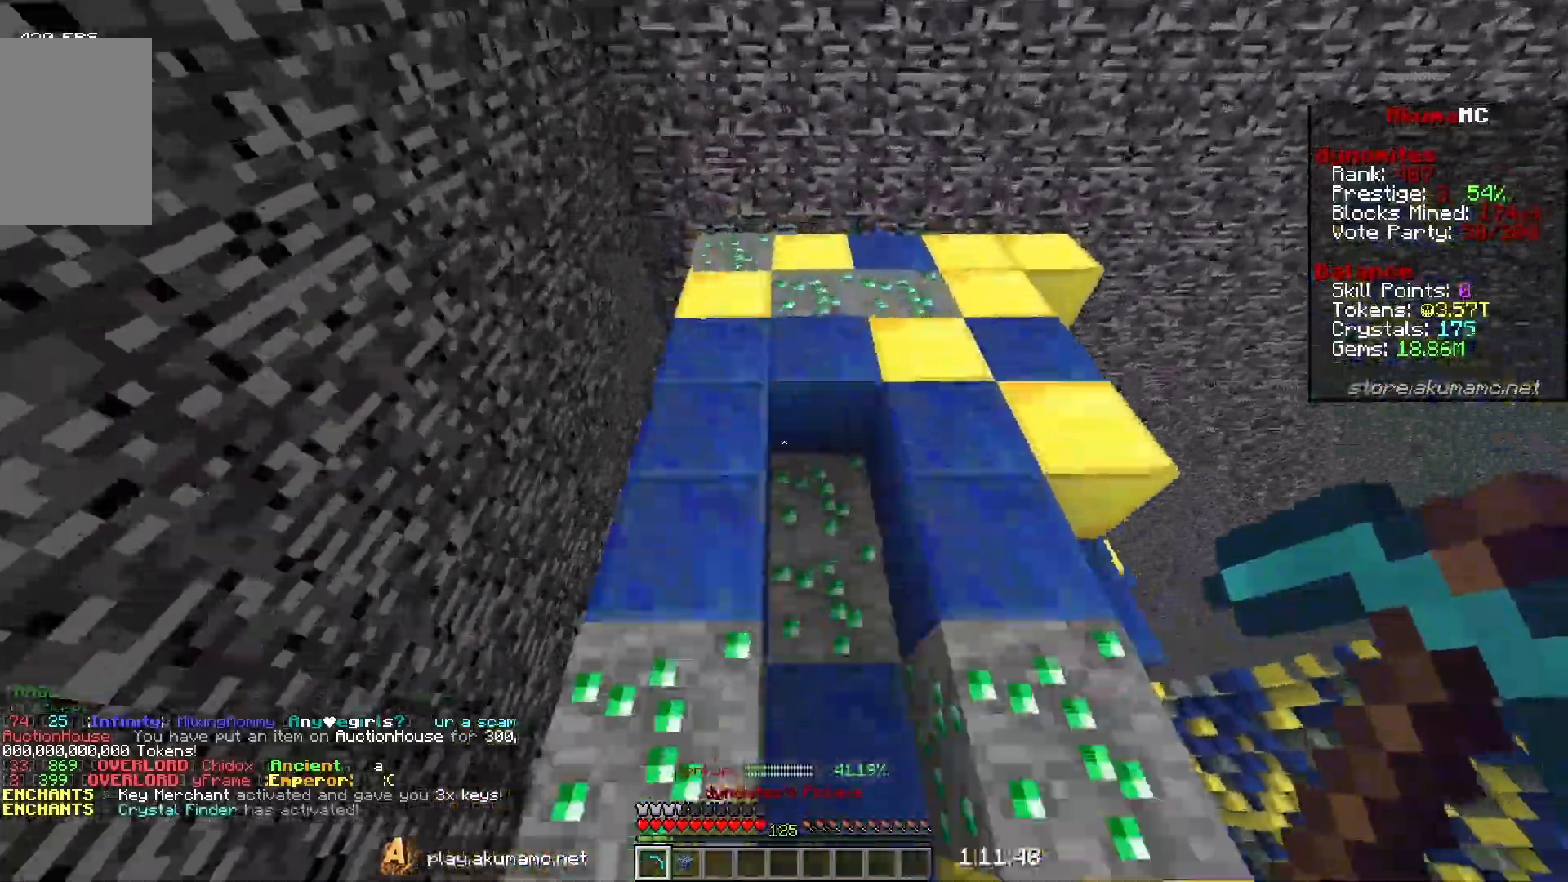
{"keys": ["d", "w"], "mouse": ["left"], "events": [[267, "d", "down"]]}
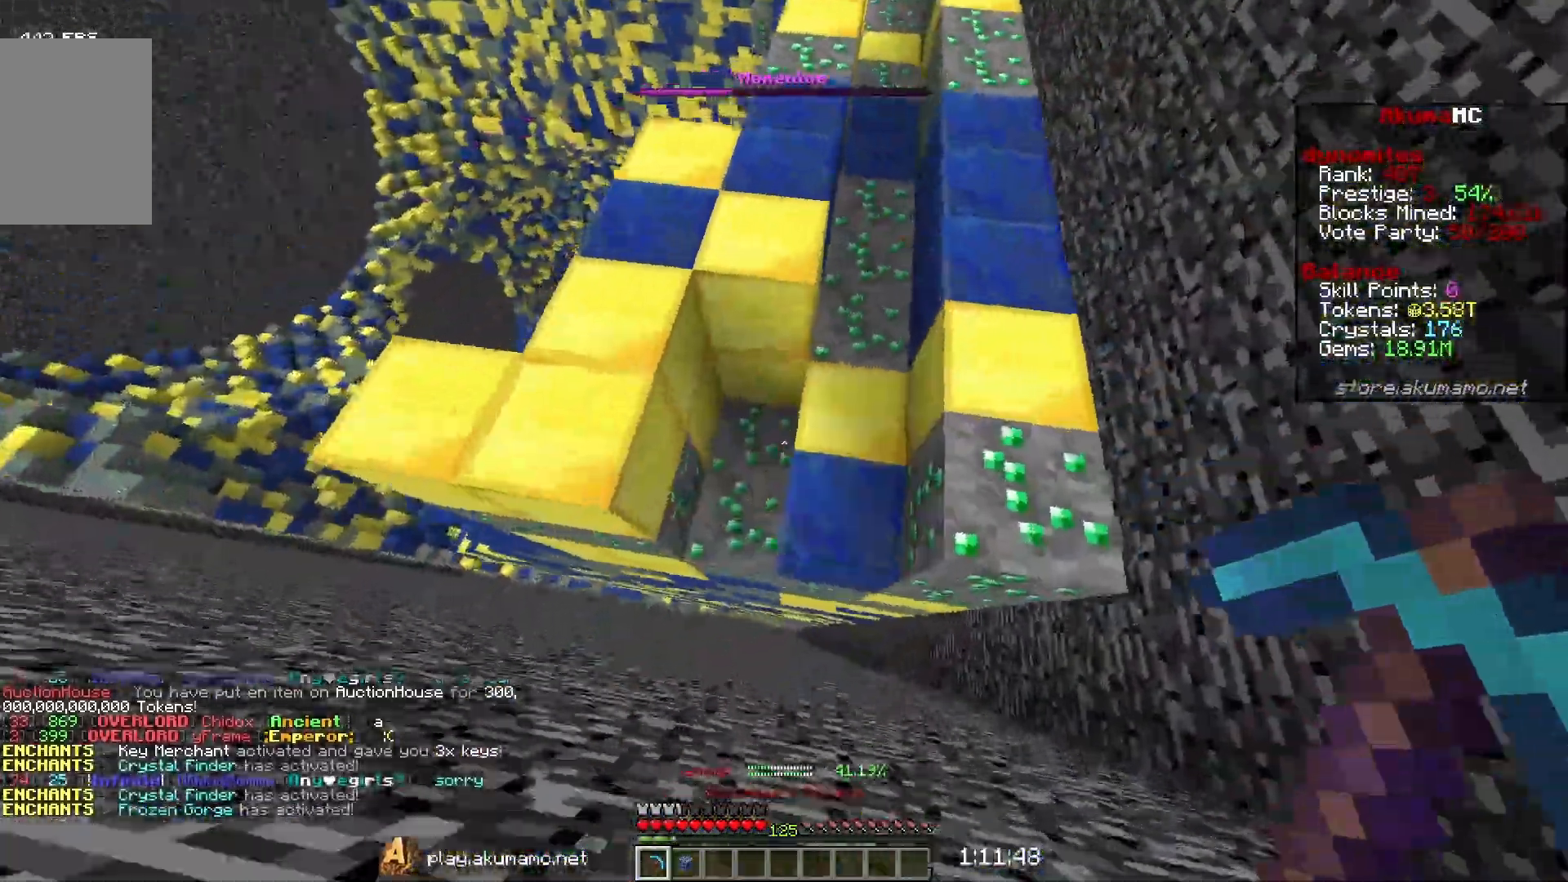
{"keys": ["w"], "mouse": ["left"], "events": [[83, "d", "up"]]}
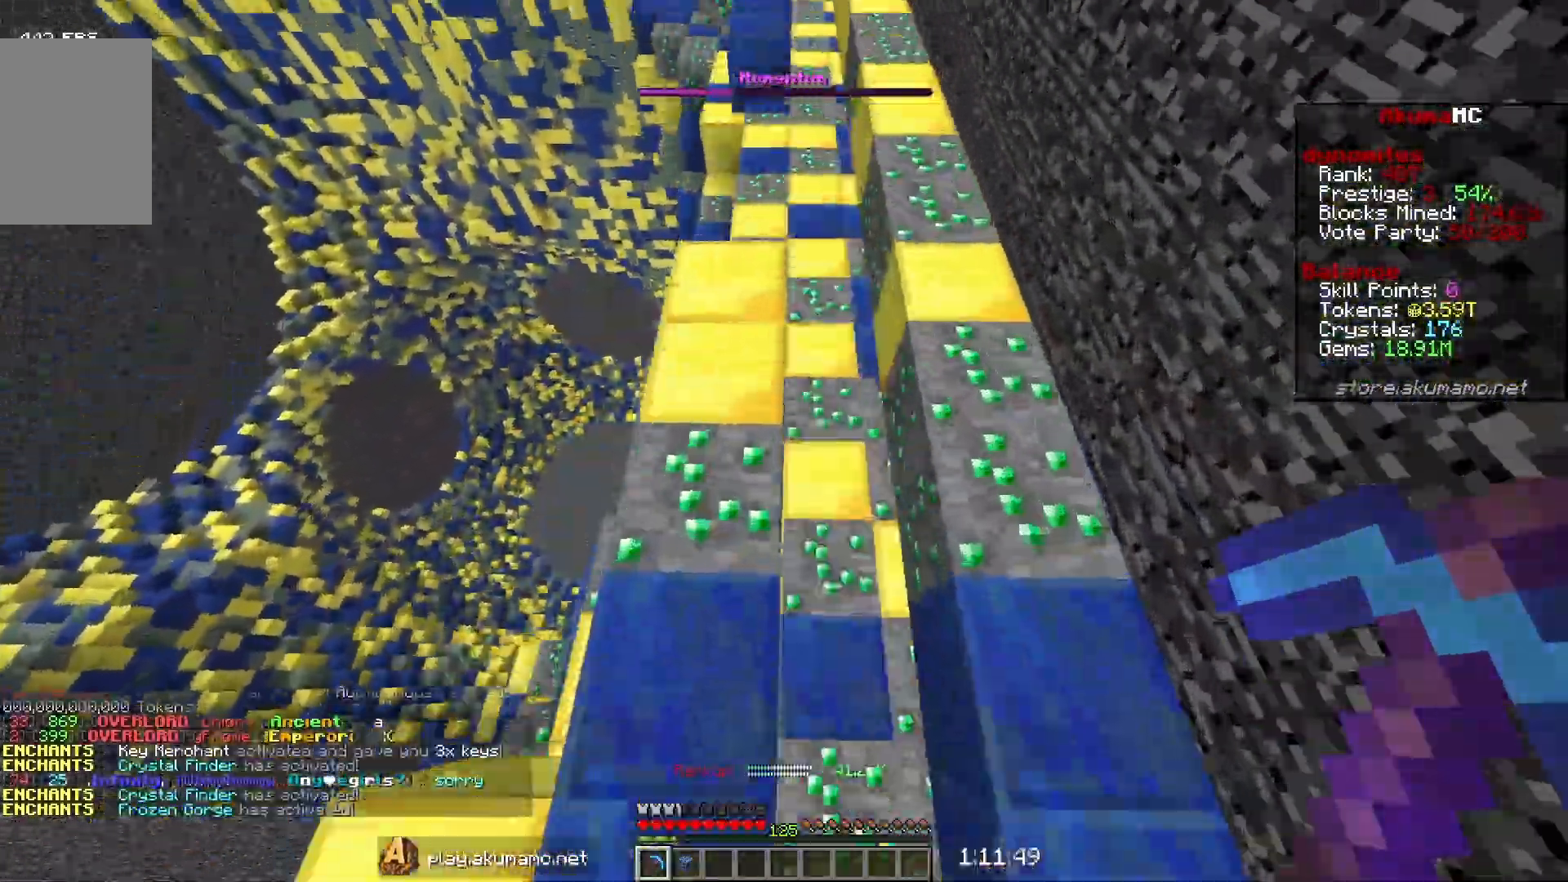
{"keys": ["w"], "mouse": [], "events": [[417, "mouse_left", "up"]]}
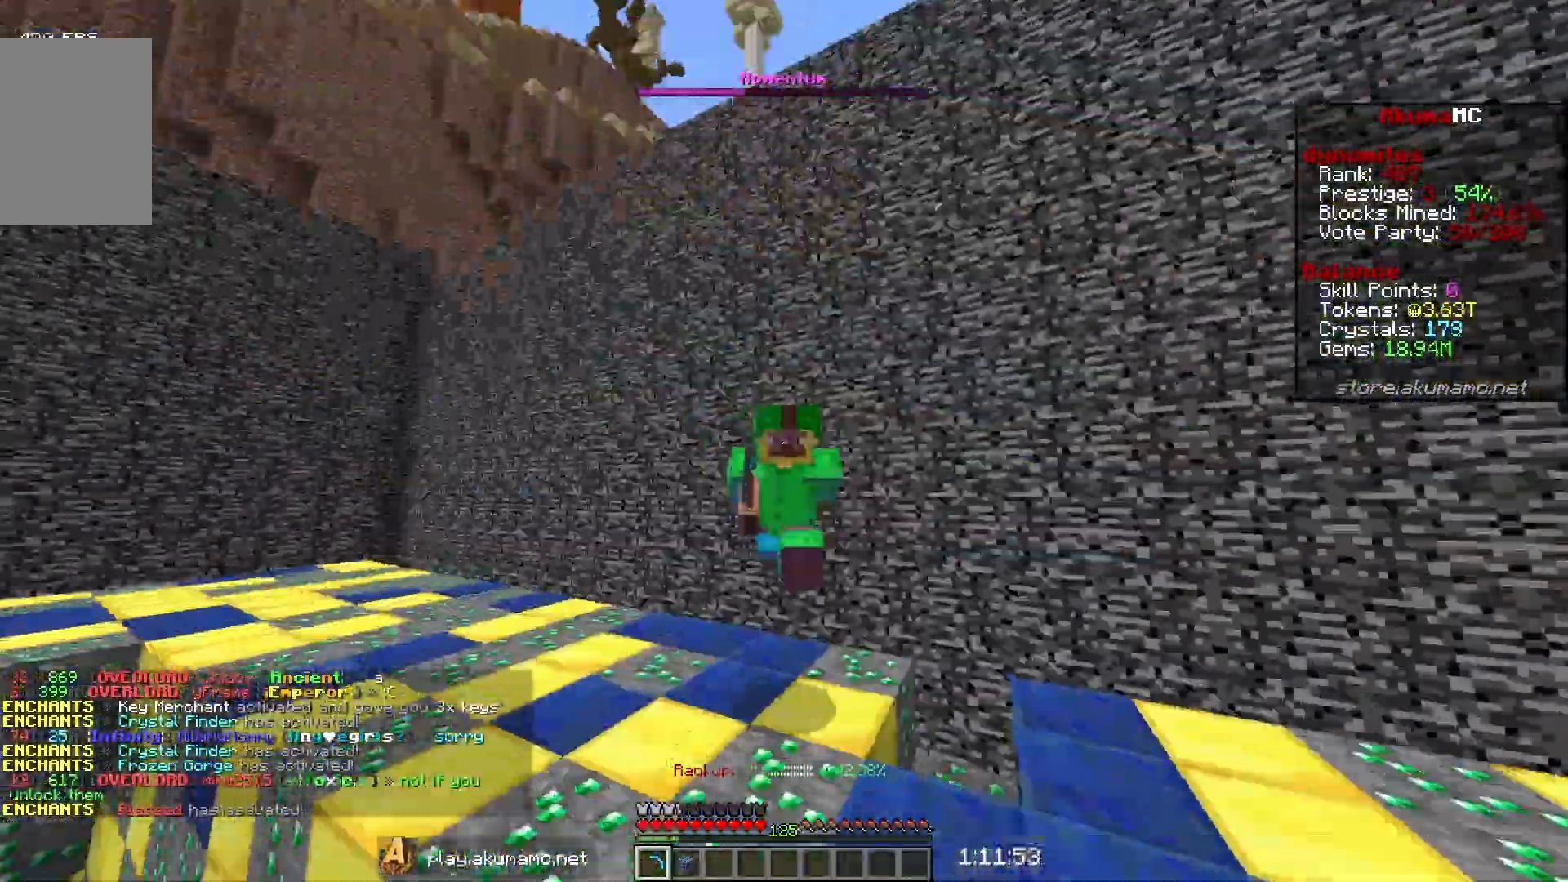
{"keys": ["s"], "mouse": [], "events": [[133, "w", "up"], [200, "s", "down"]]}
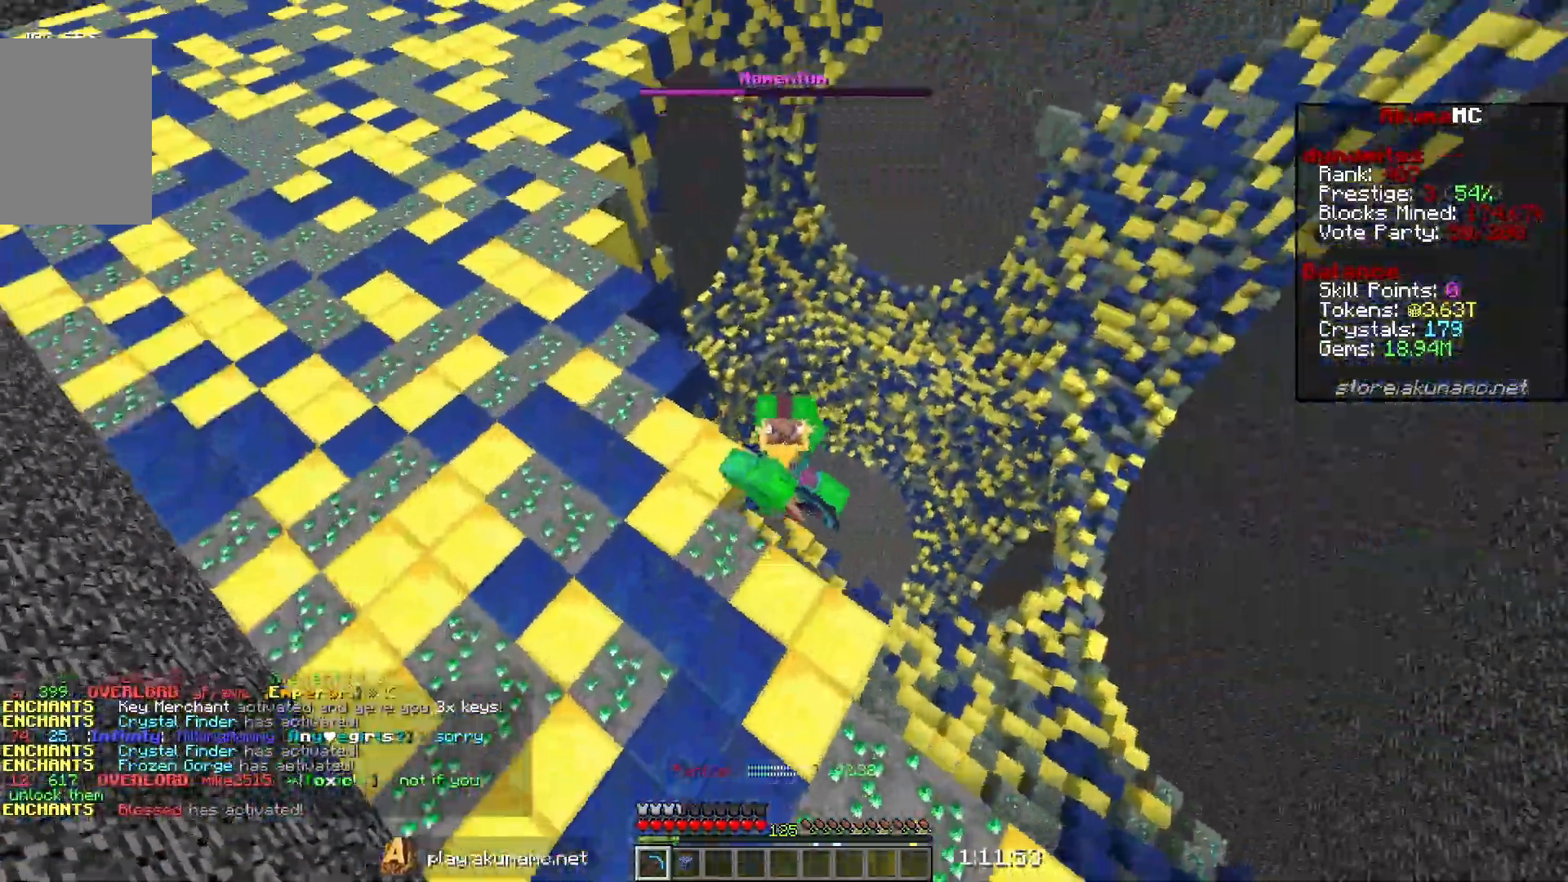
{"keys": ["s"], "mouse": [], "events": []}
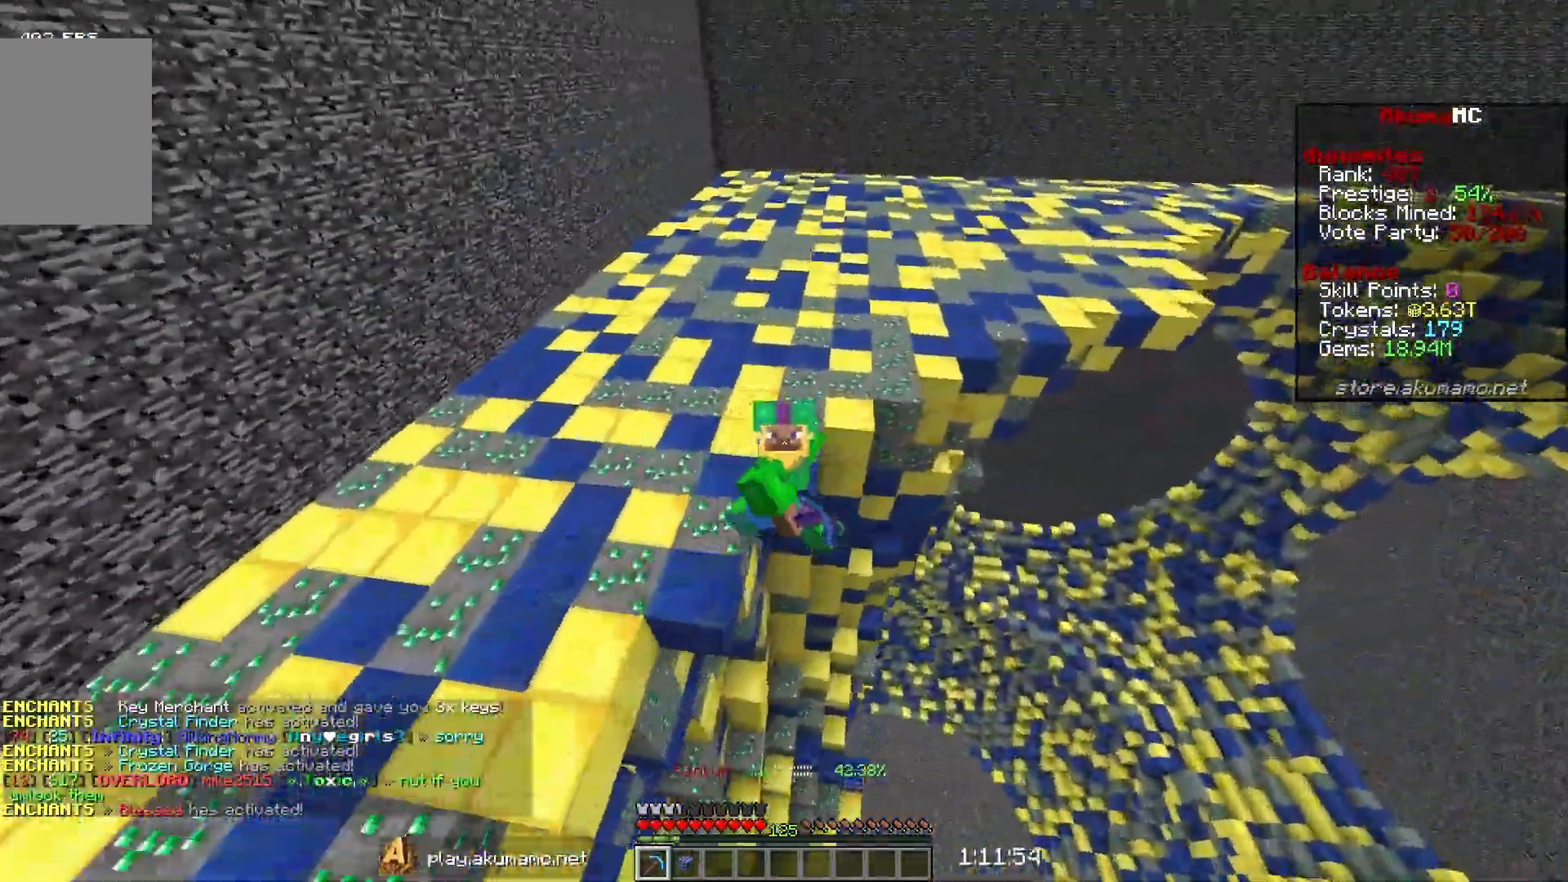
{"keys": ["d", "s"], "mouse": [], "events": [[433, "d", "down"]]}
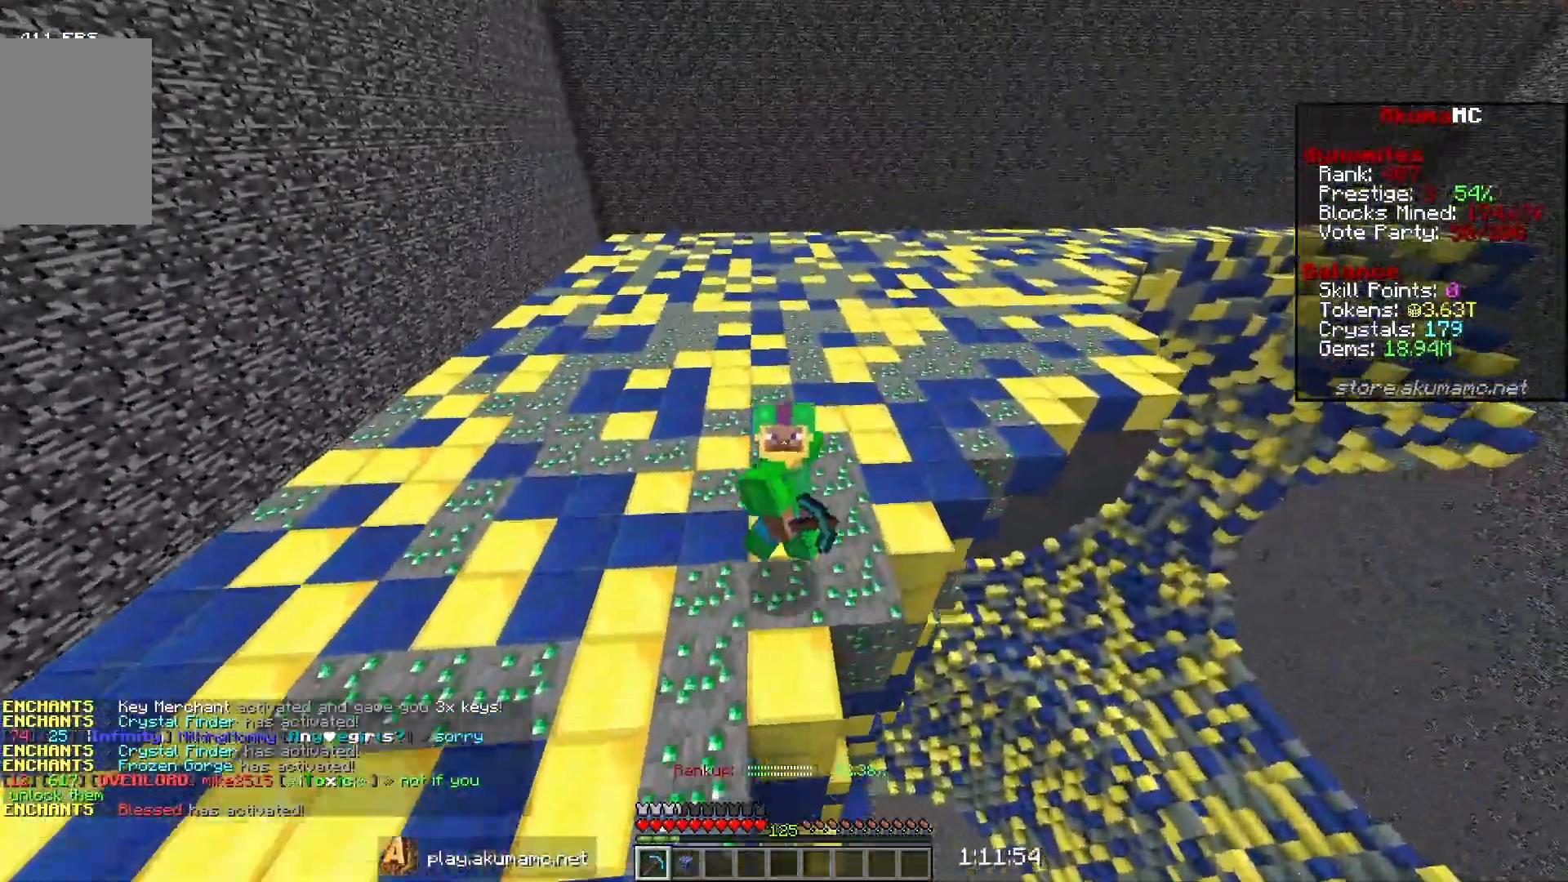
{"keys": ["d", "s"], "mouse": [], "events": []}
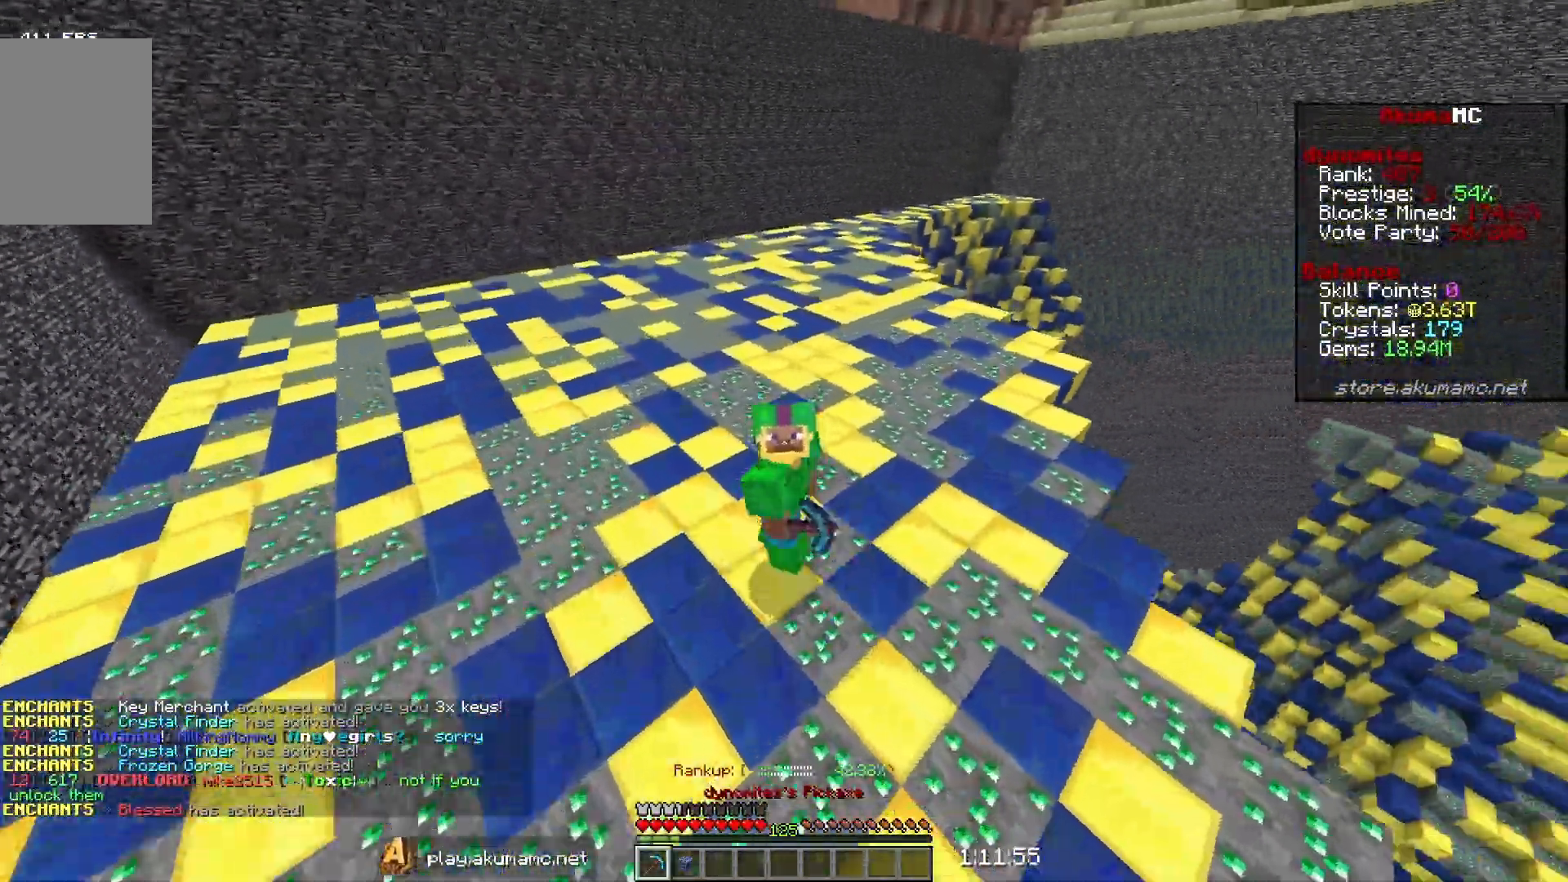
{"keys": ["a", "s"], "mouse": [], "events": [[50, "d", "up"], [67, "a", "down"]]}
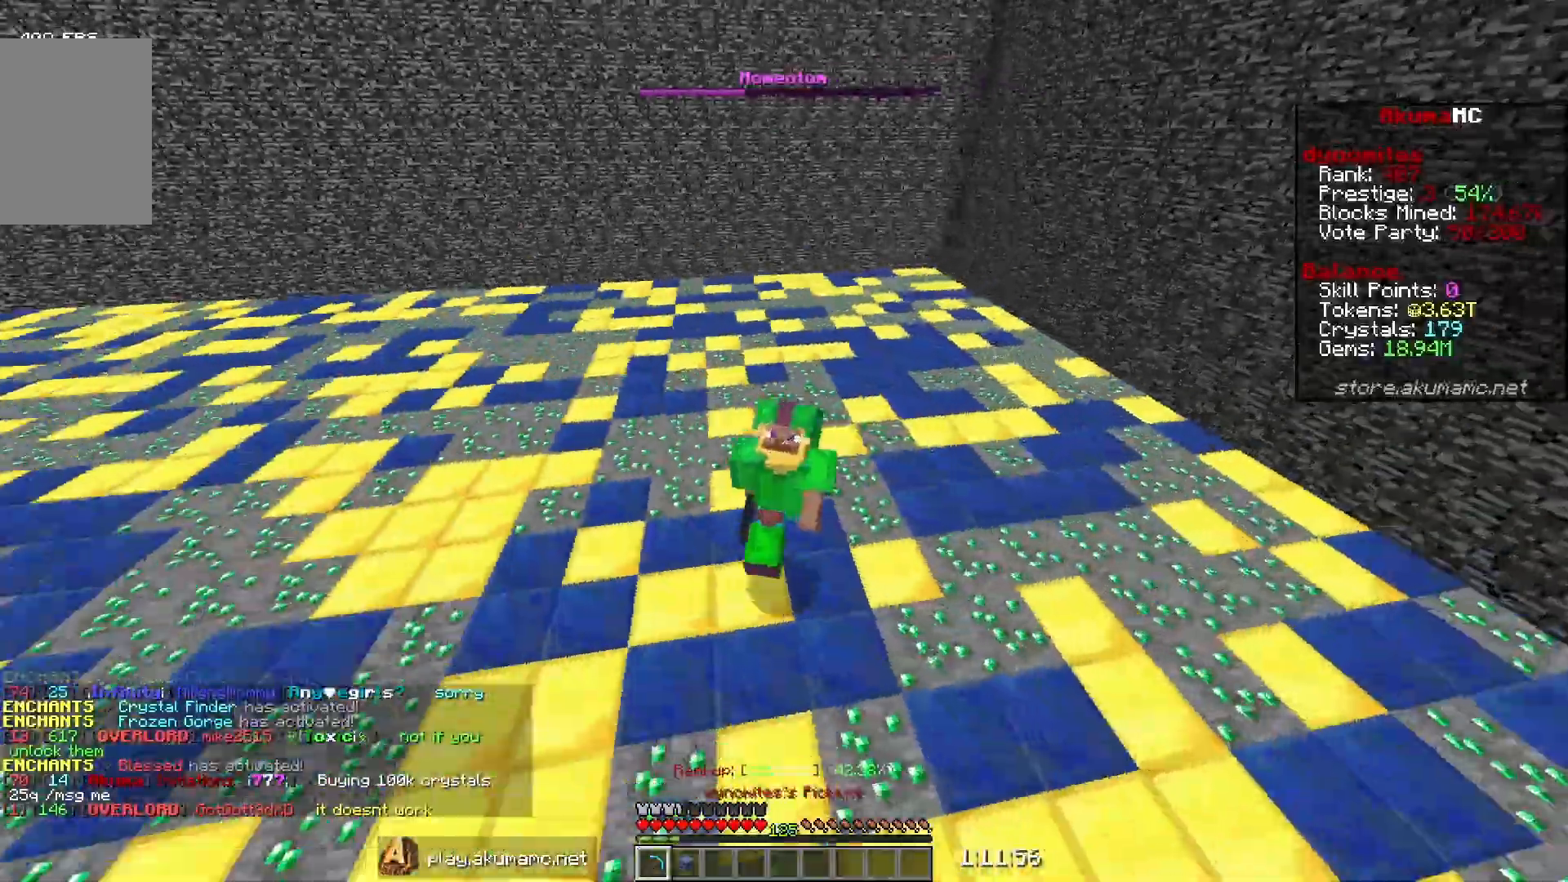
{"keys": ["d", "s"], "mouse": [], "events": [[50, "a", "up"], [450, "d", "down"]]}
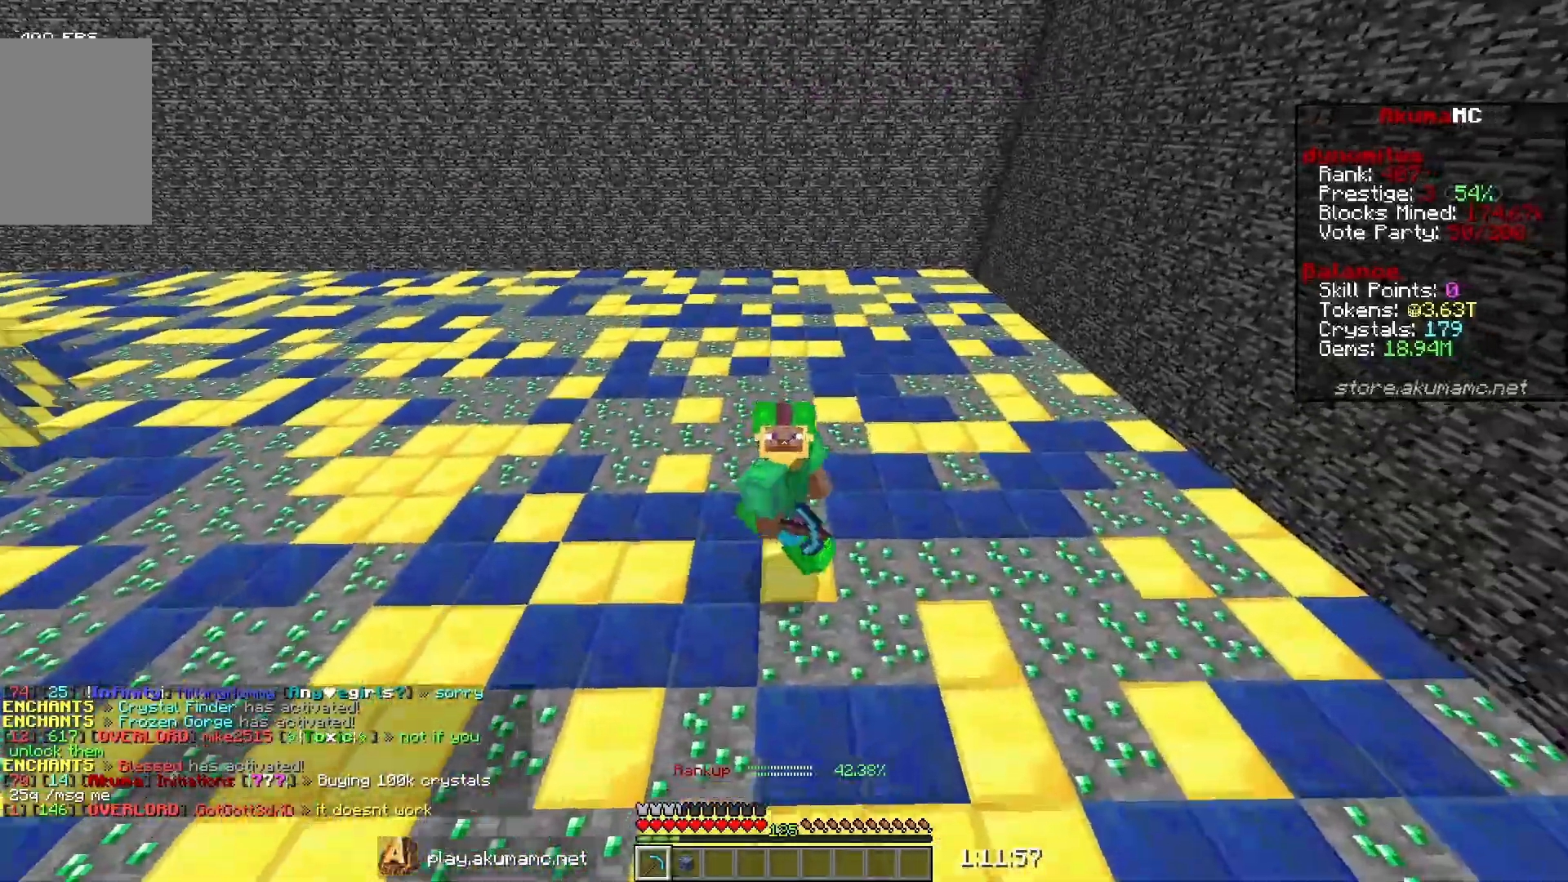
{"keys": ["d", "s"], "mouse": [], "events": []}
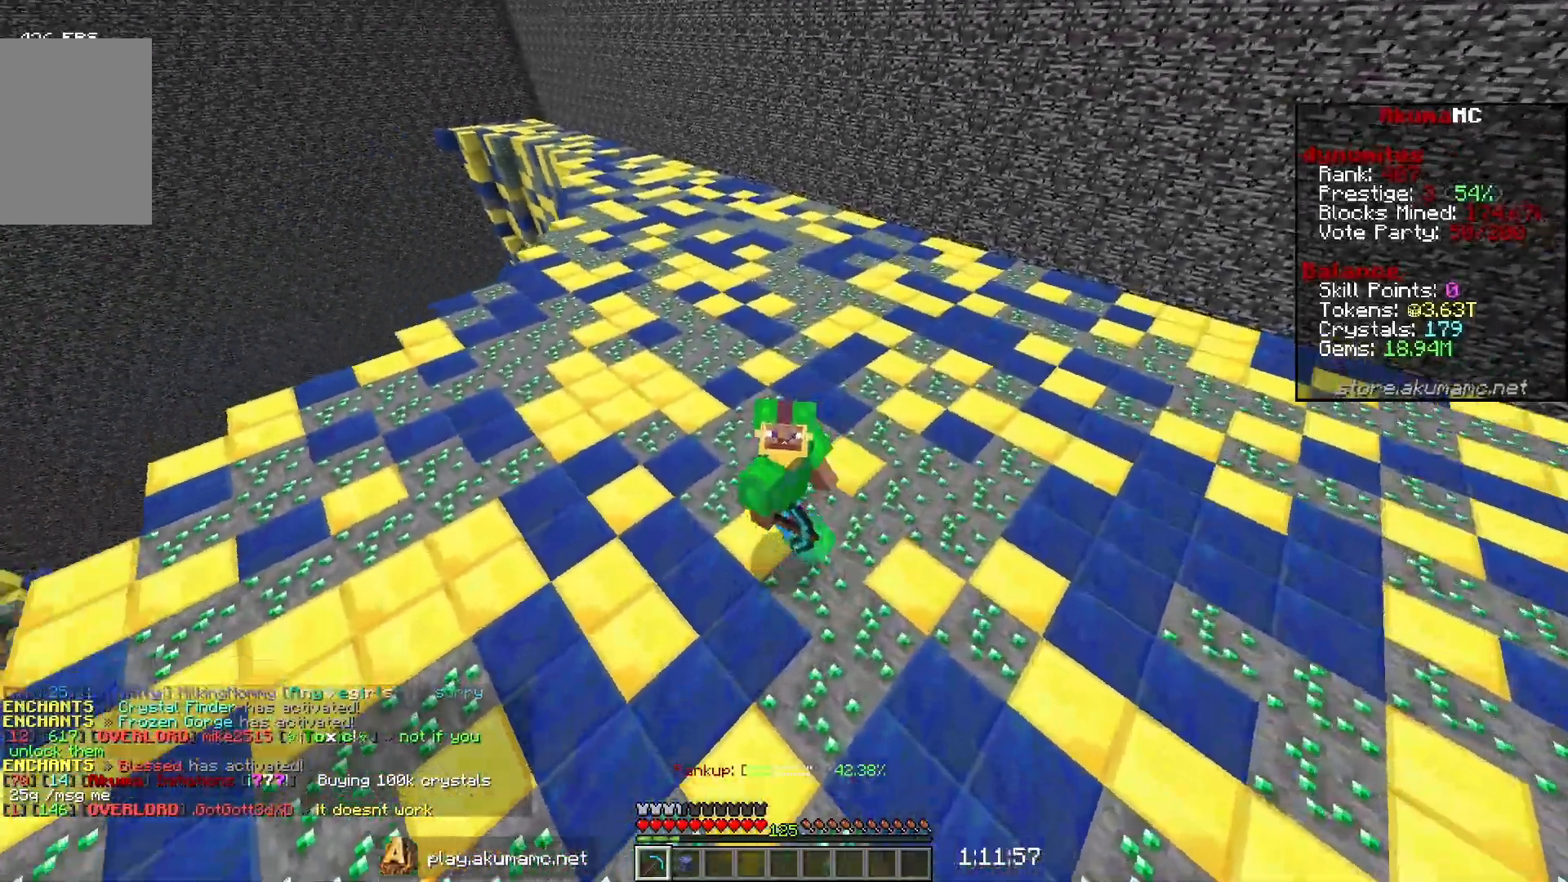
{"keys": ["s"], "mouse": [], "events": [[467, "d", "up"]]}
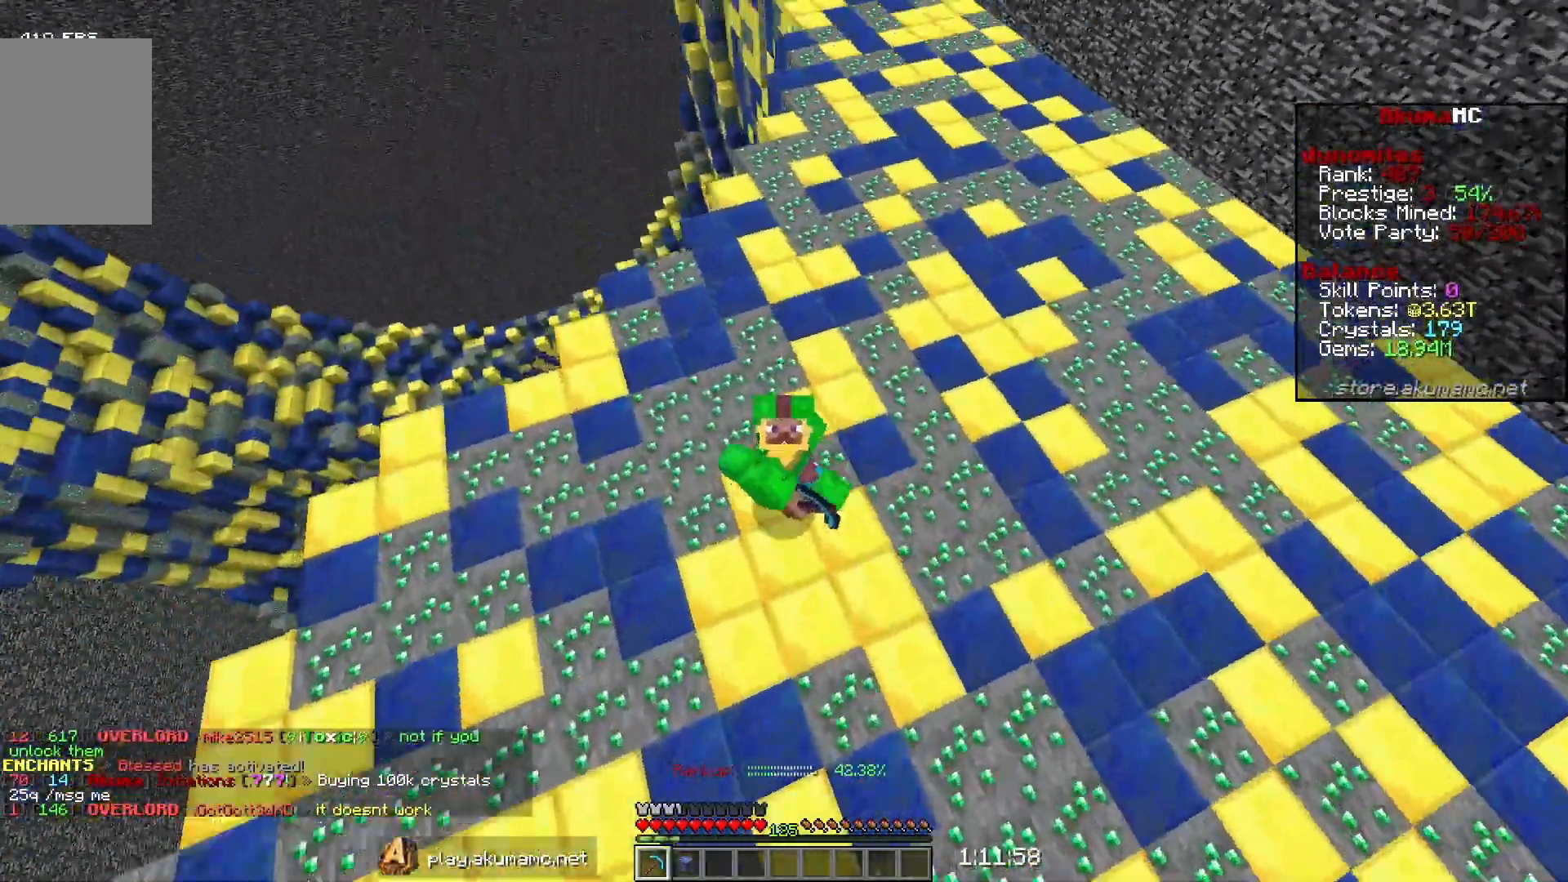
{"keys": ["d", "s"], "mouse": [], "events": [[450, "d", "down"]]}
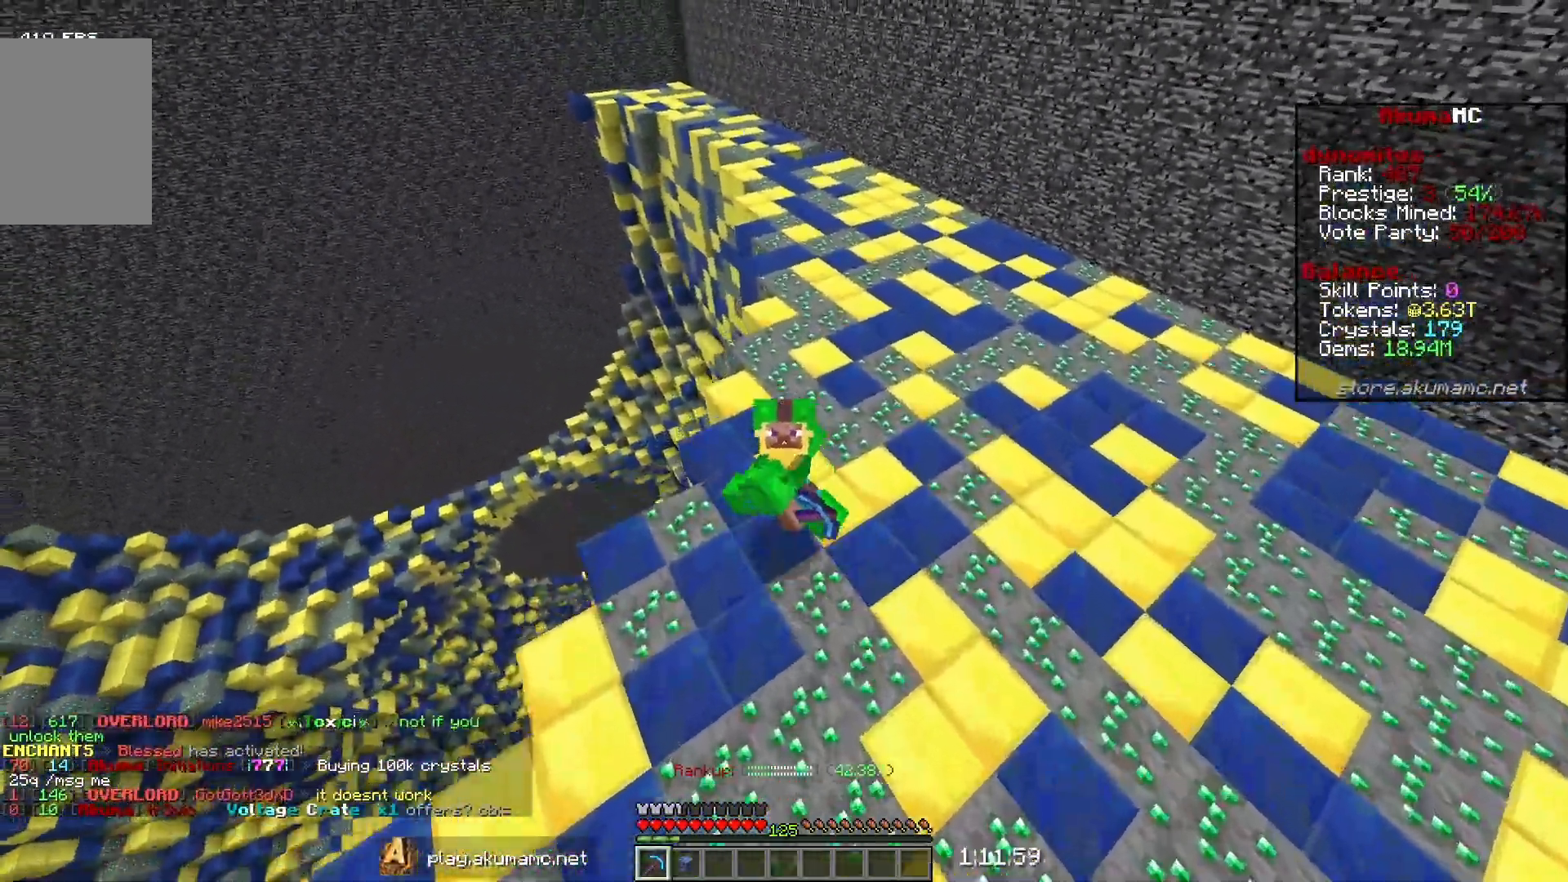
{"keys": [], "mouse": [], "events": [[400, "d", "up"], [450, "s", "up"]]}
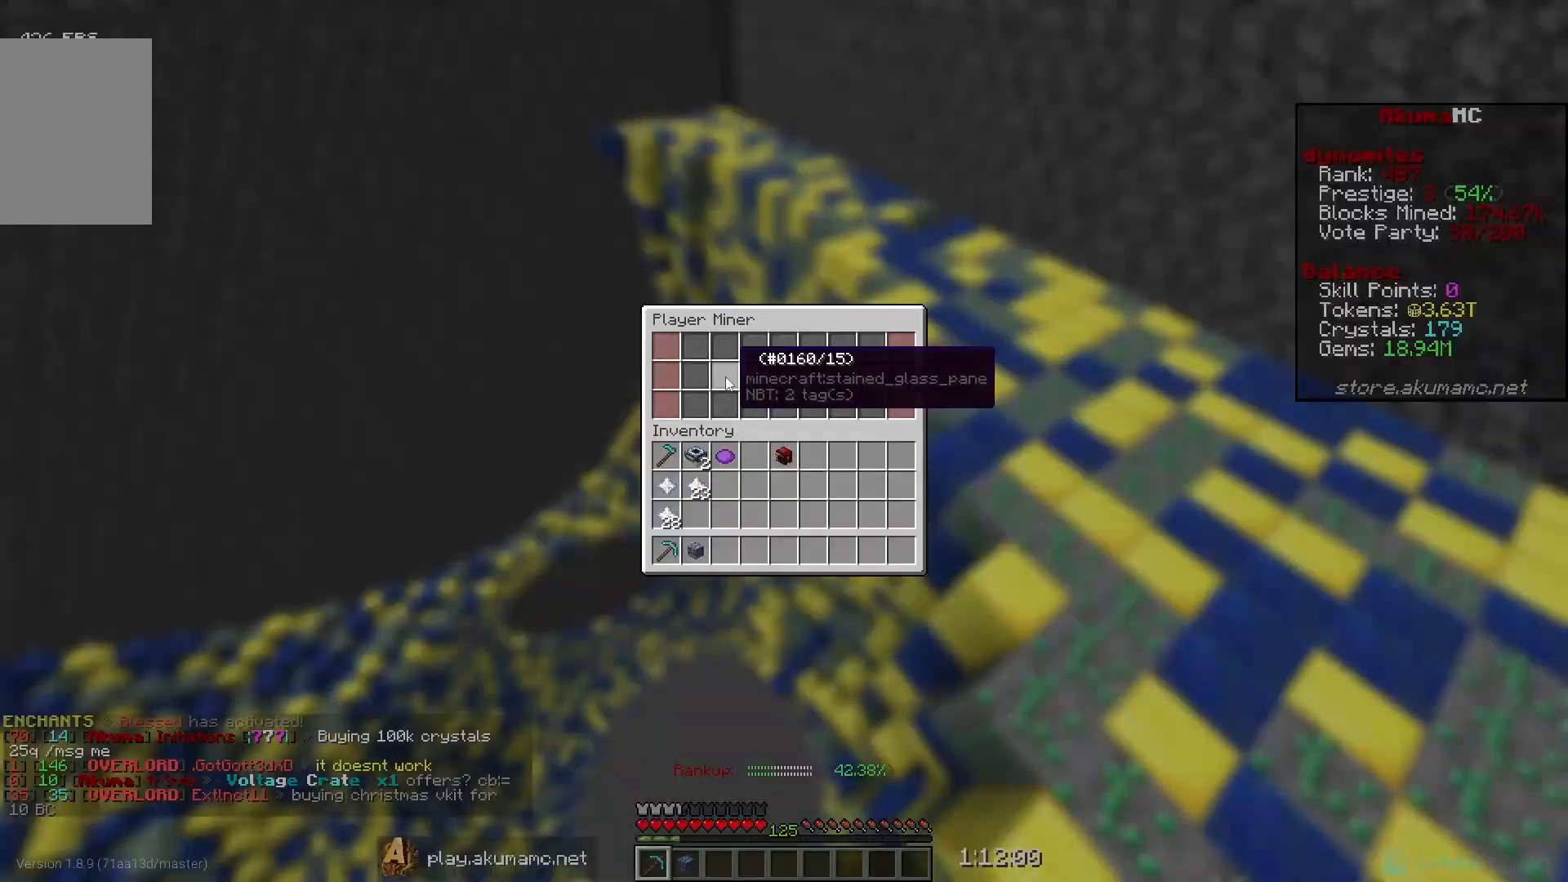
{"keys": [], "mouse": [], "events": []}